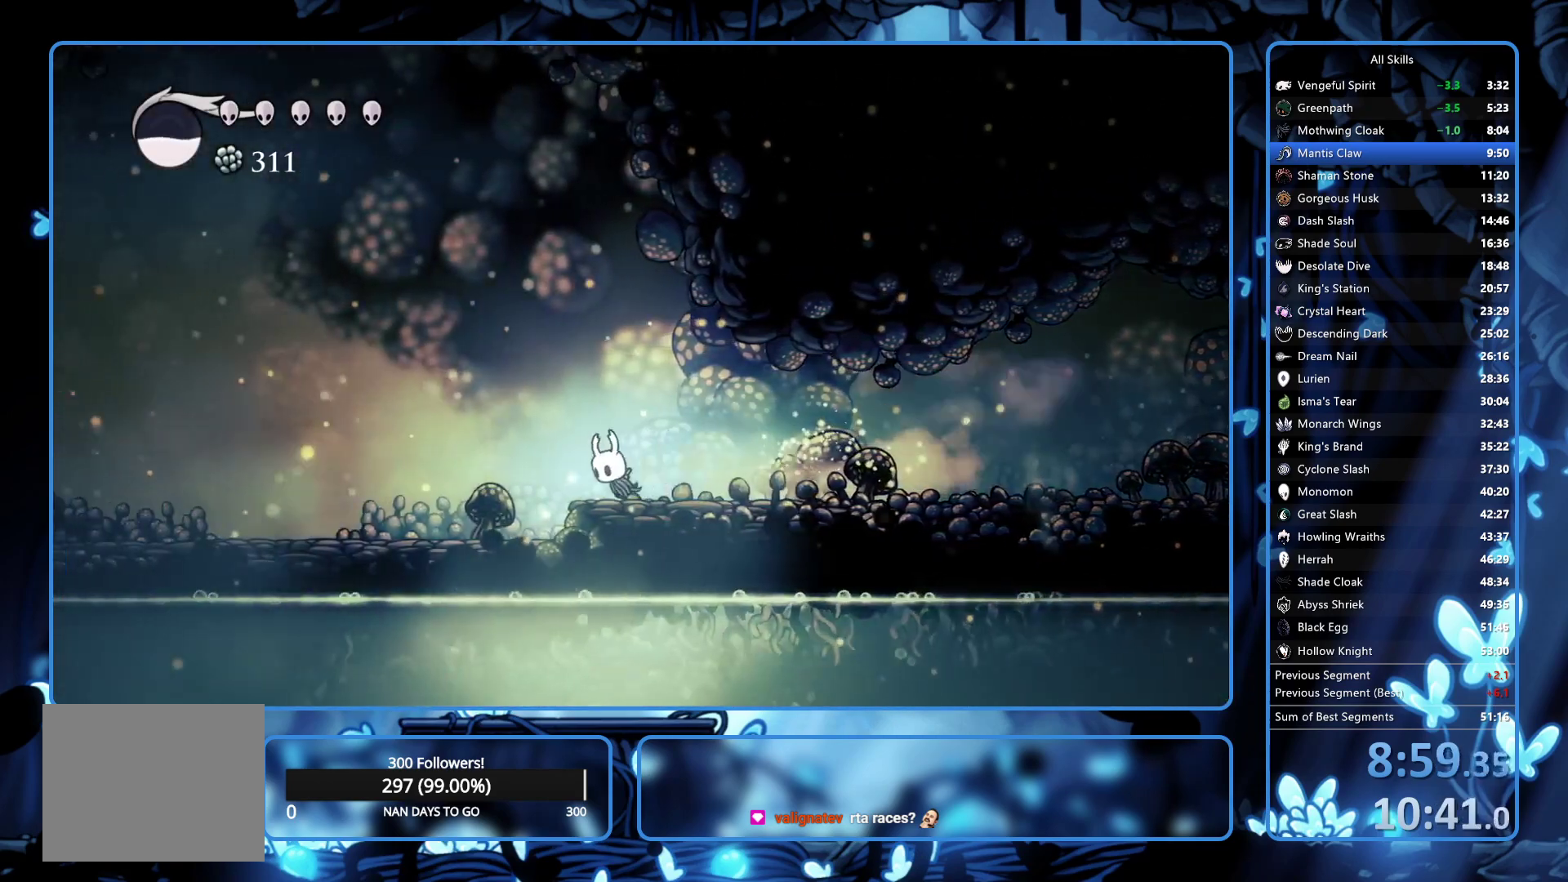
Gameplay with a controller (Xbox layout); each line is a JSON object with the inputs held at the frame after it. "button_events" lists button changes between this image and that frame as [ms after this image, input, new state], when the widget could be followed in between (sticks are given only as held states). Not read: L3 R3.
{"buttons": ["R2", "DPAD_LEFT"], "left_stick": "center", "right_stick": "center", "button_events": [[33, "R2", "down"], [117, "R2", "up"], [167, "R2", "down"], [233, "R2", "up"], [283, "R2", "down"], [333, "R2", "up"], [433, "R2", "down"]]}
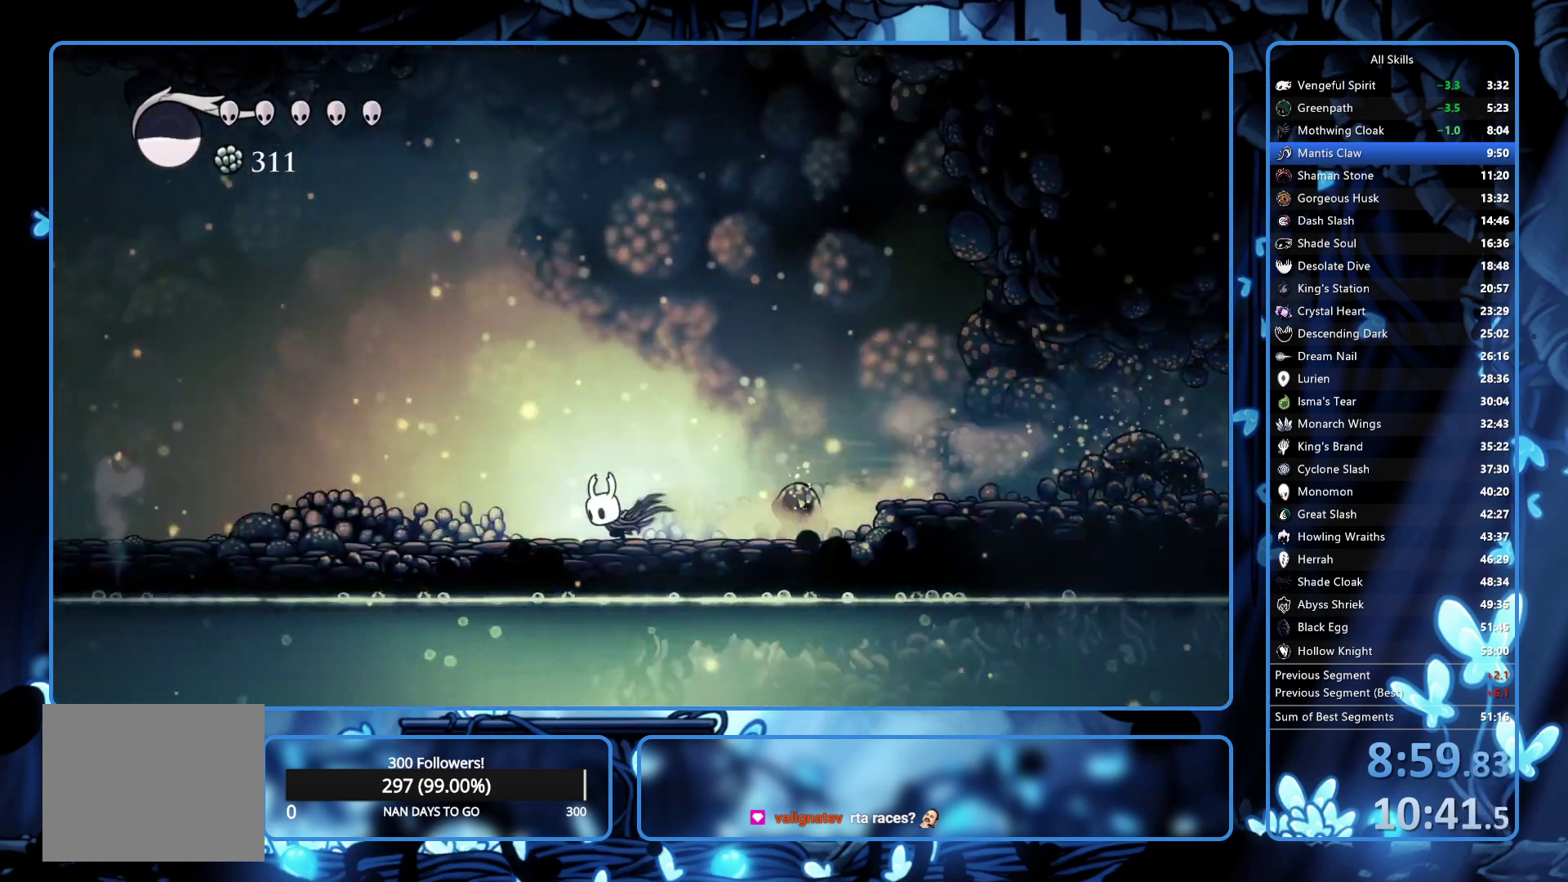
{"buttons": ["DPAD_LEFT"], "left_stick": "center", "right_stick": "center", "button_events": [[17, "R2", "up"], [83, "R2", "down"], [350, "R2", "up"], [400, "R2", "down"], [450, "R2", "up"]]}
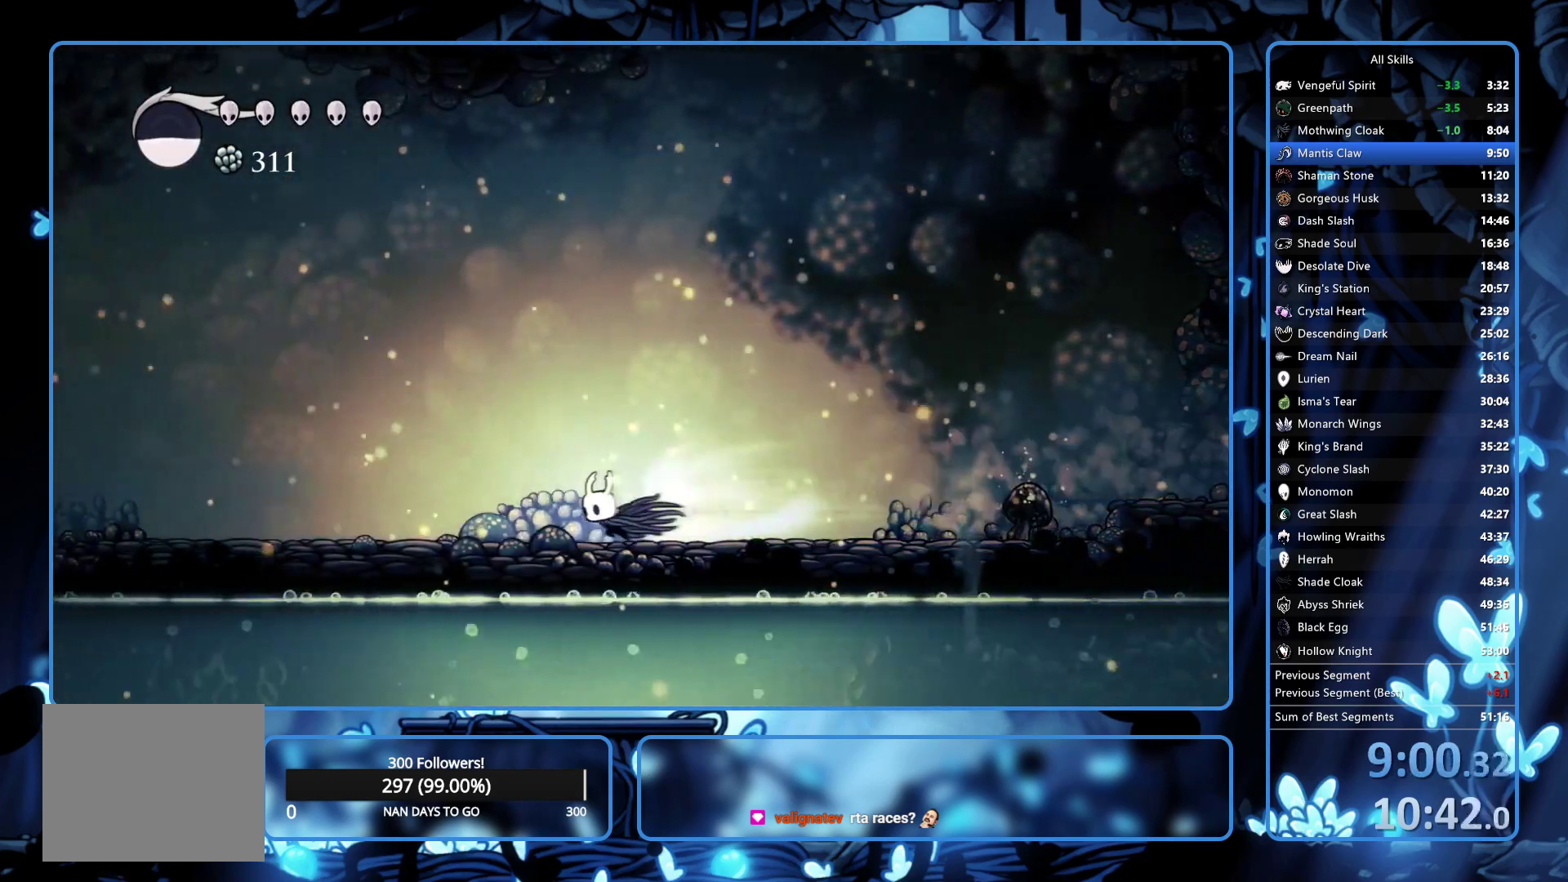
{"buttons": ["R2", "DPAD_LEFT"], "left_stick": "center", "right_stick": "center", "button_events": [[17, "R2", "down"], [100, "R2", "up"], [167, "R2", "down"], [267, "R2", "up"], [383, "R2", "down"], [450, "R2", "up"], [500, "R2", "down"]]}
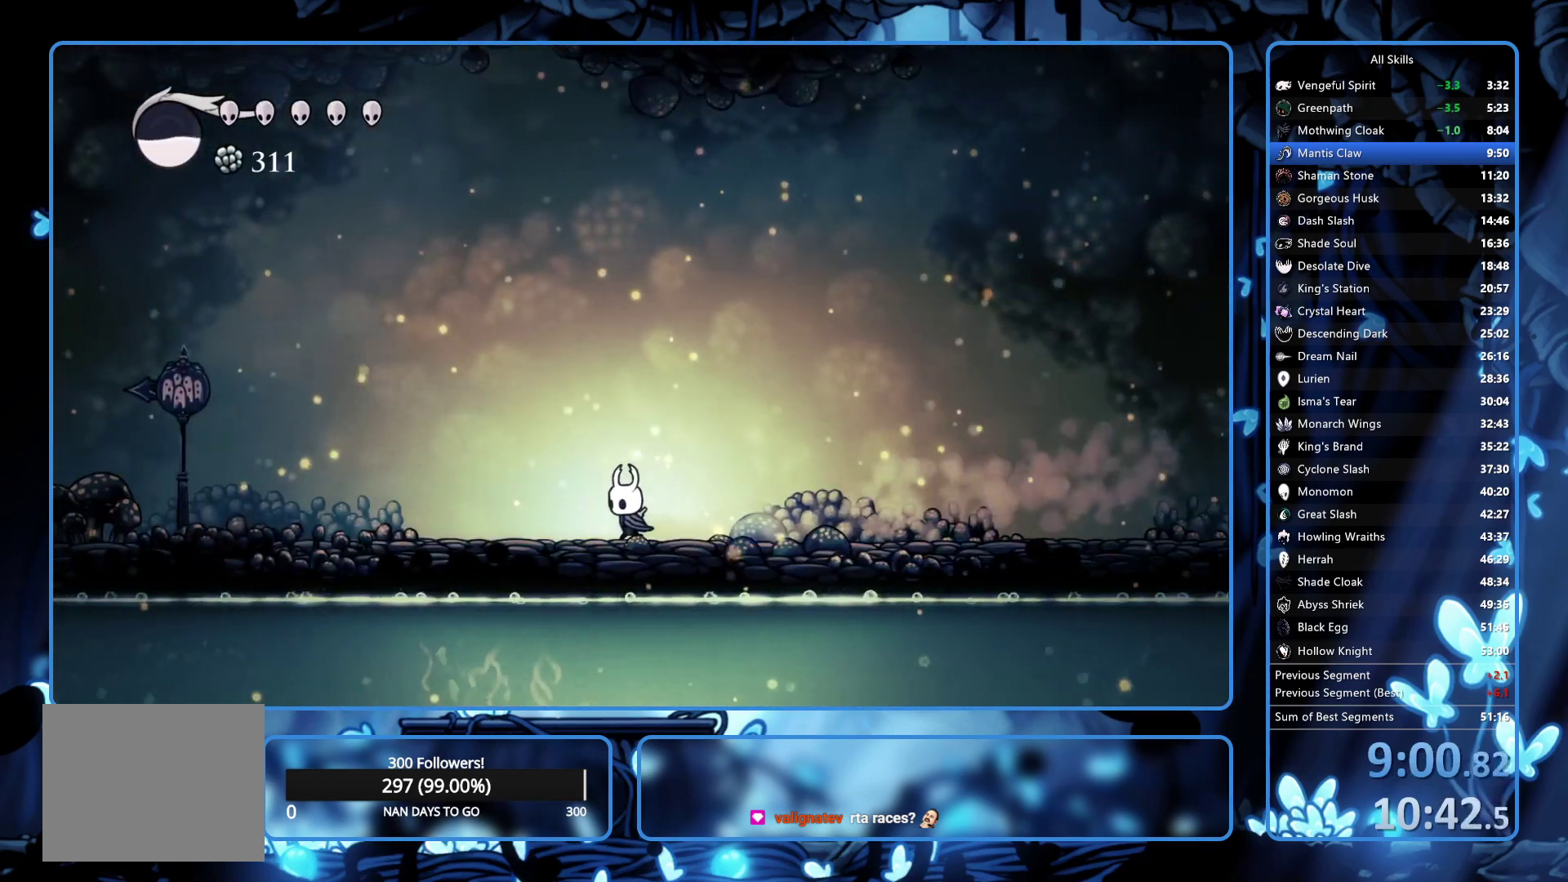
{"buttons": ["R2", "DPAD_LEFT"], "left_stick": "center", "right_stick": "center", "button_events": [[350, "R2", "up"], [433, "R2", "down"]]}
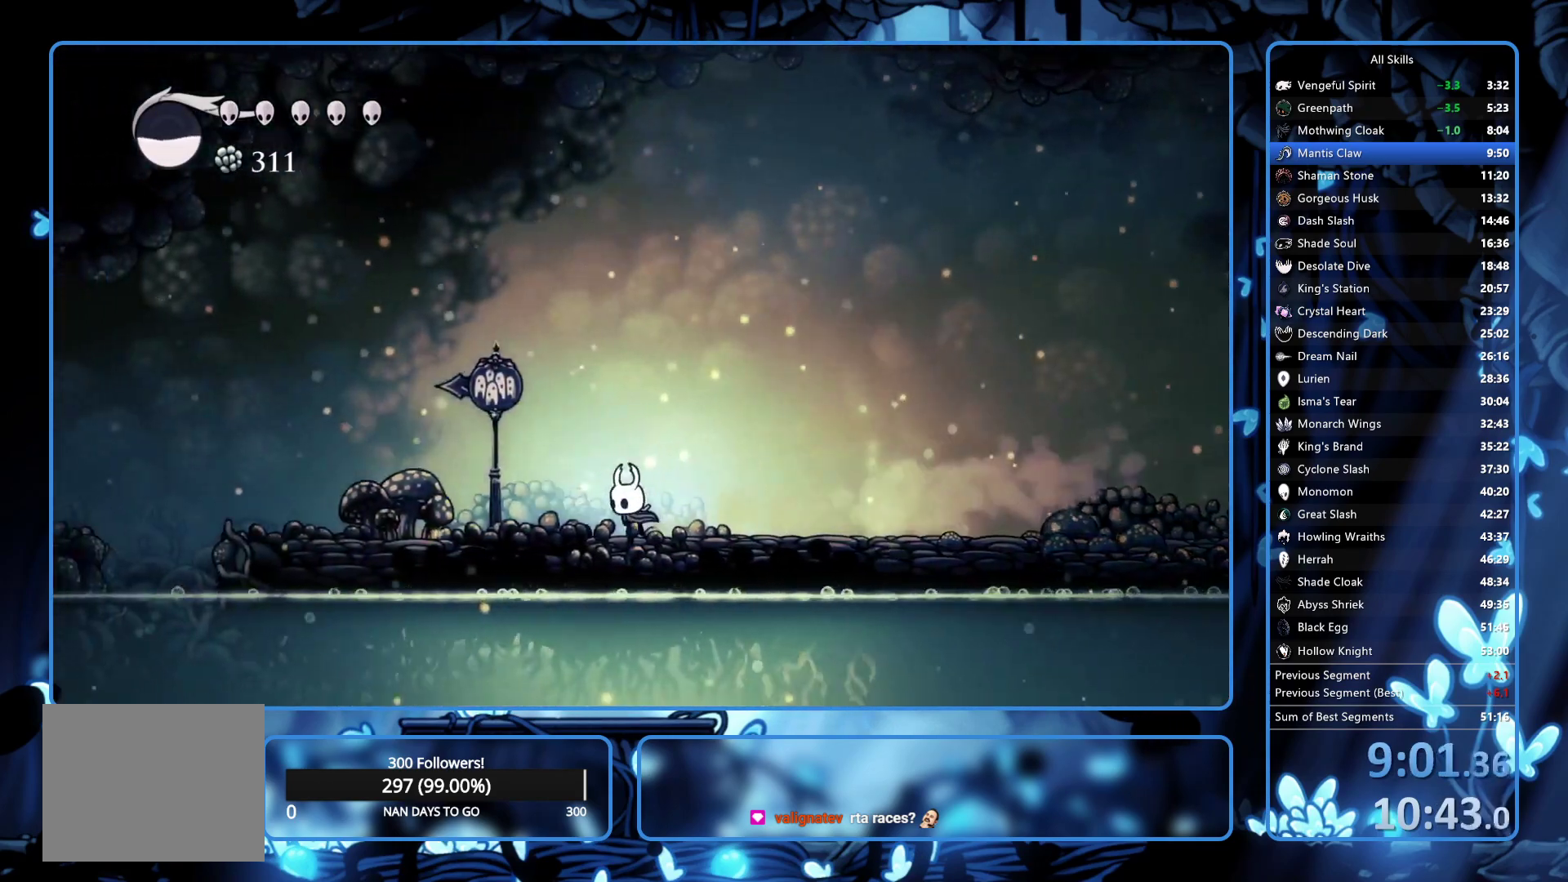
{"buttons": ["DPAD_LEFT"], "left_stick": "center", "right_stick": "center", "button_events": [[17, "R2", "up"], [67, "R2", "down"], [183, "R2", "up"], [233, "R2", "down"], [333, "R2", "up"]]}
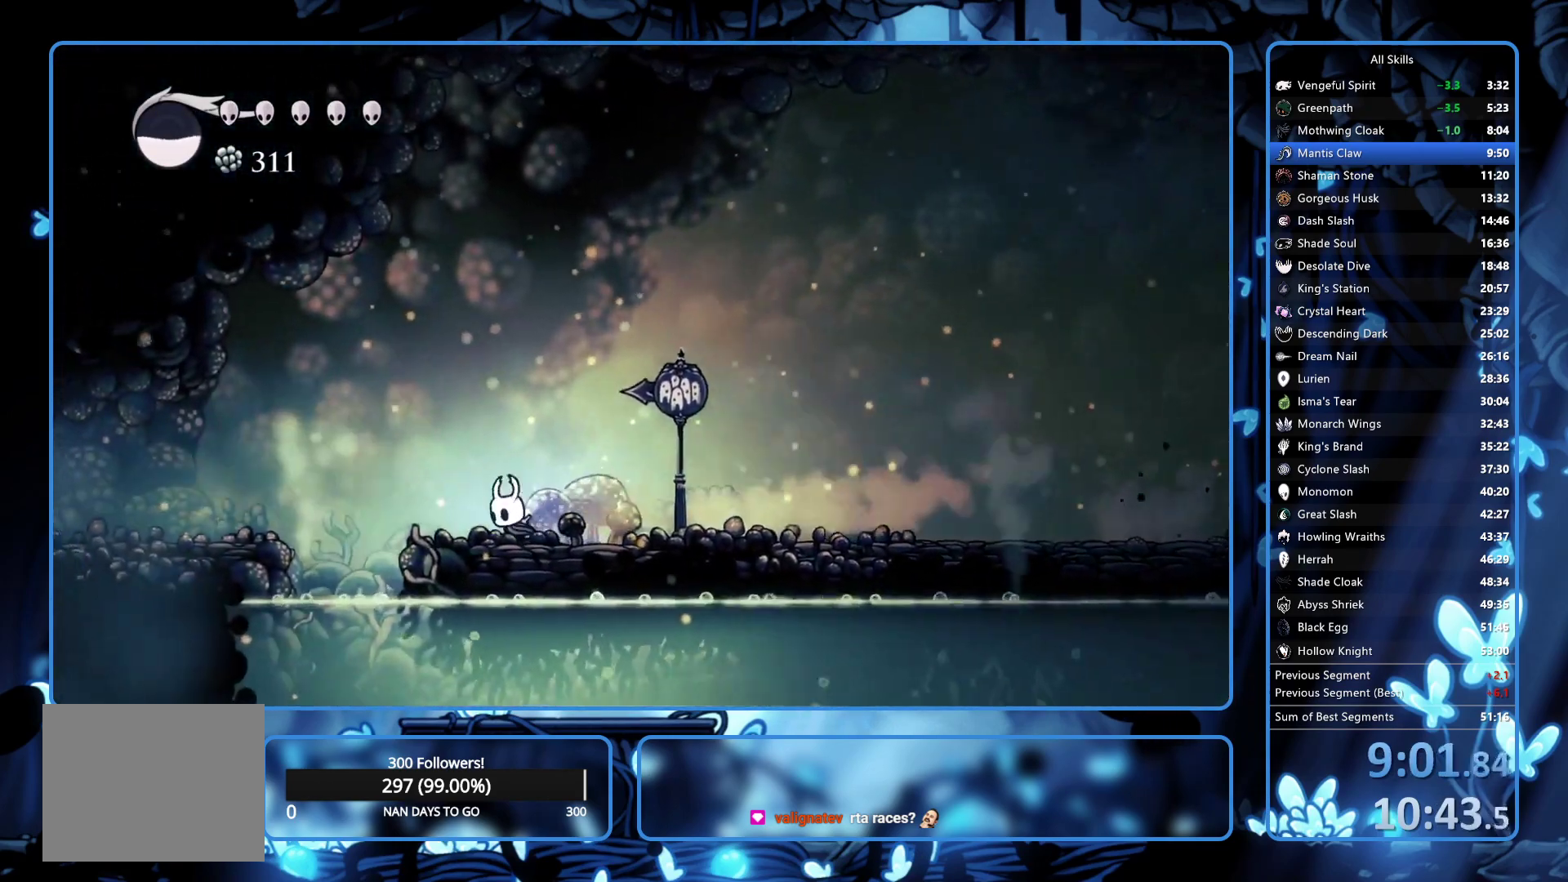
{"buttons": ["R2", "DPAD_LEFT"], "left_stick": "center", "right_stick": "center", "button_events": [[17, "A", "down"], [183, "A", "up"], [300, "R2", "down"], [383, "R2", "up"], [450, "R2", "down"]]}
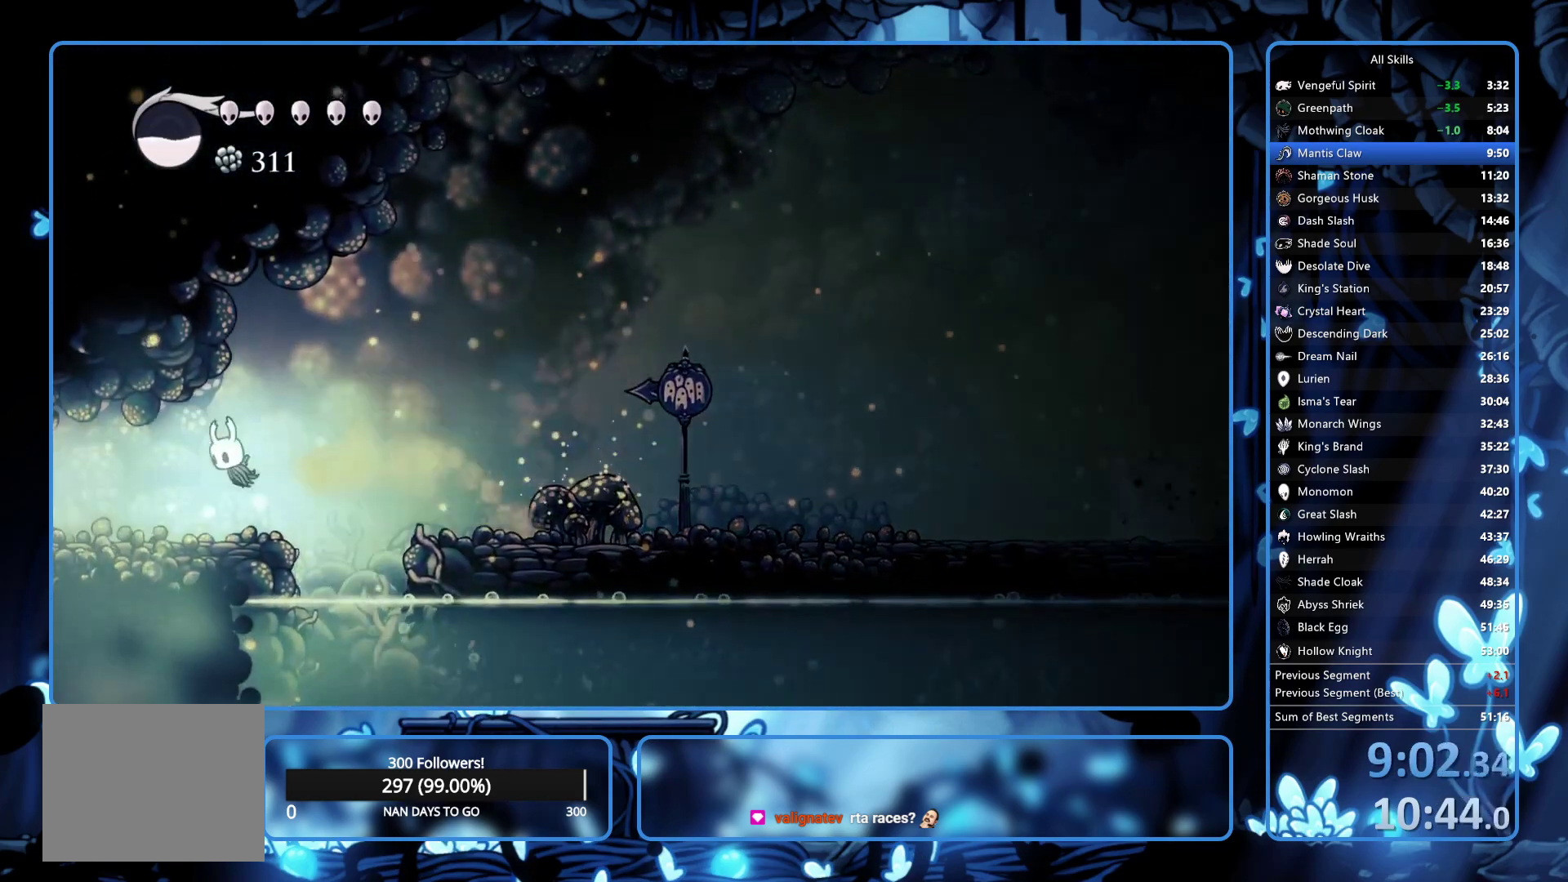
{"buttons": ["DPAD_LEFT"], "left_stick": "center", "right_stick": "center", "button_events": [[50, "R2", "up"], [117, "R2", "down"], [183, "R2", "up"], [267, "R2", "down"], [317, "R2", "up"], [383, "R2", "down"], [467, "R2", "up"]]}
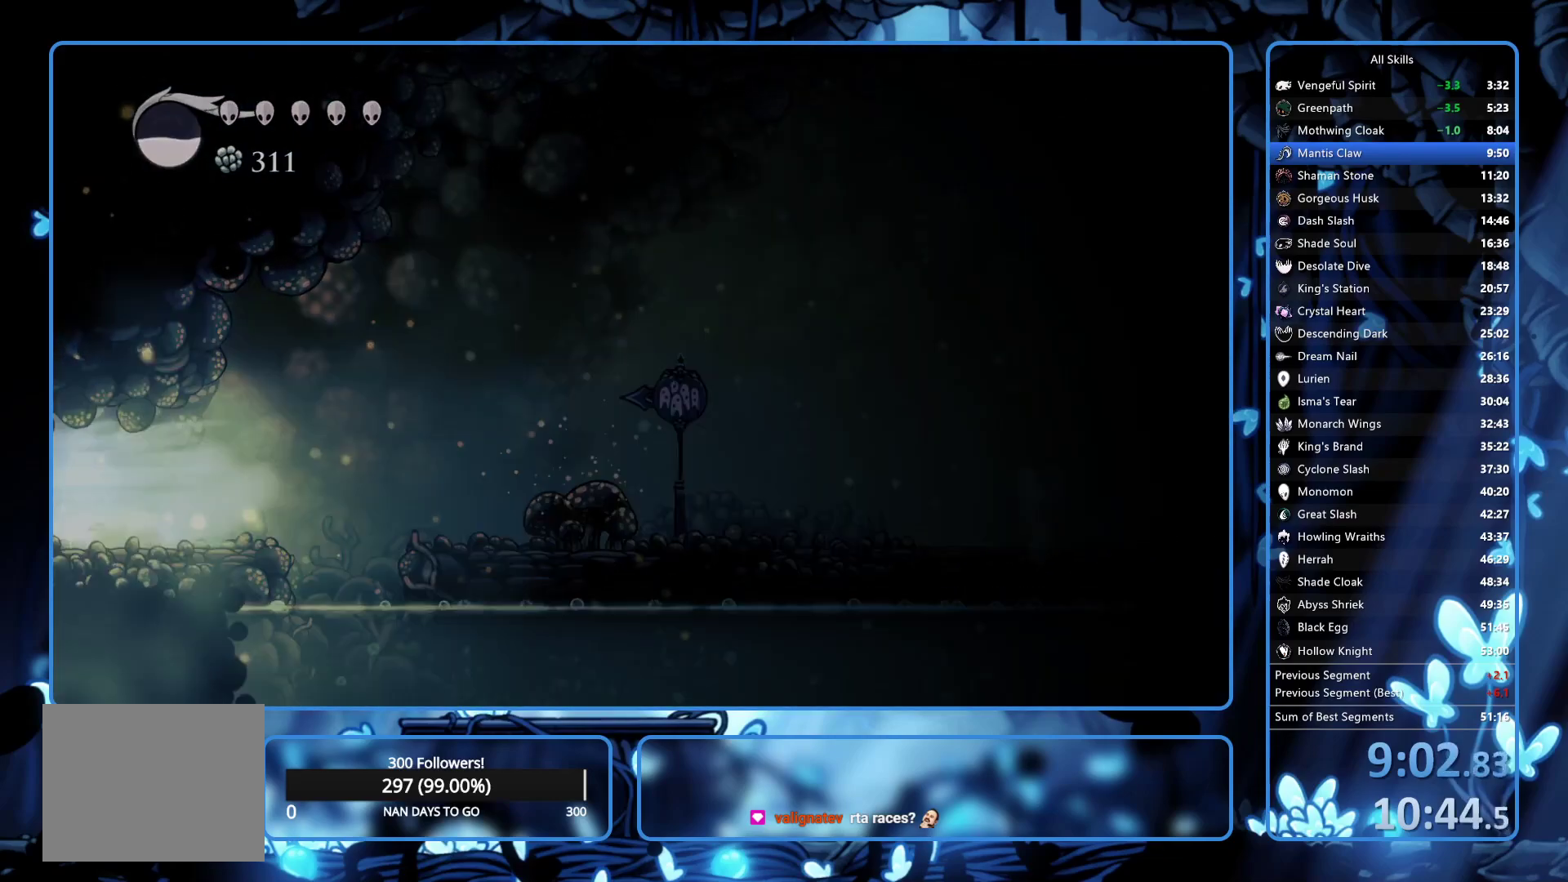
{"buttons": ["R2", "DPAD_LEFT"], "left_stick": "center", "right_stick": "center", "button_events": [[300, "R2", "down"], [350, "R2", "up"], [467, "R2", "down"]]}
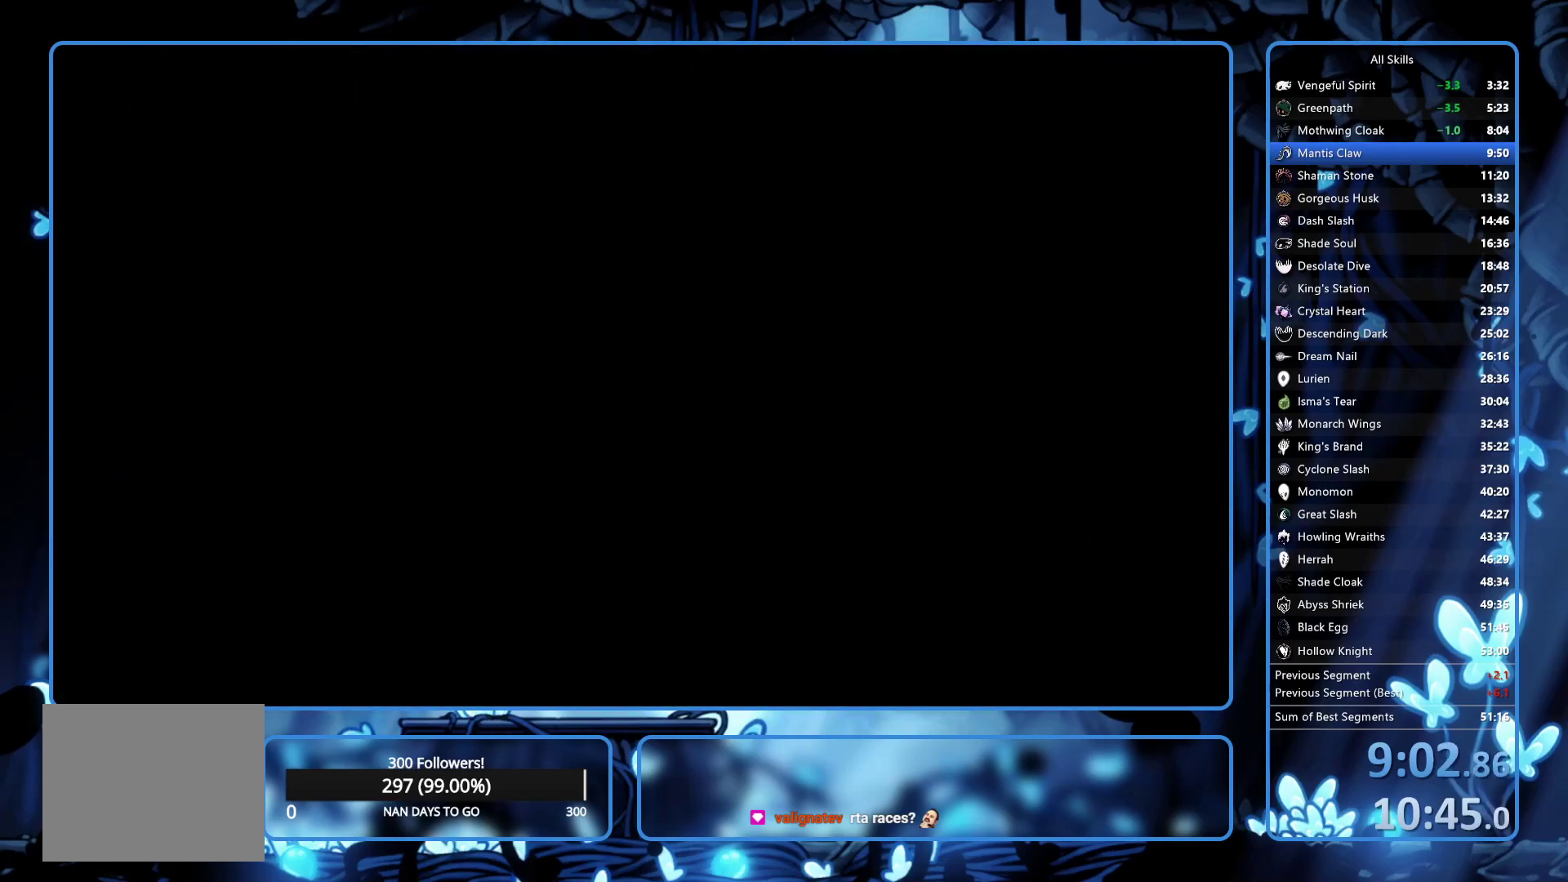
{"buttons": ["R2"], "left_stick": "center", "right_stick": "center"}
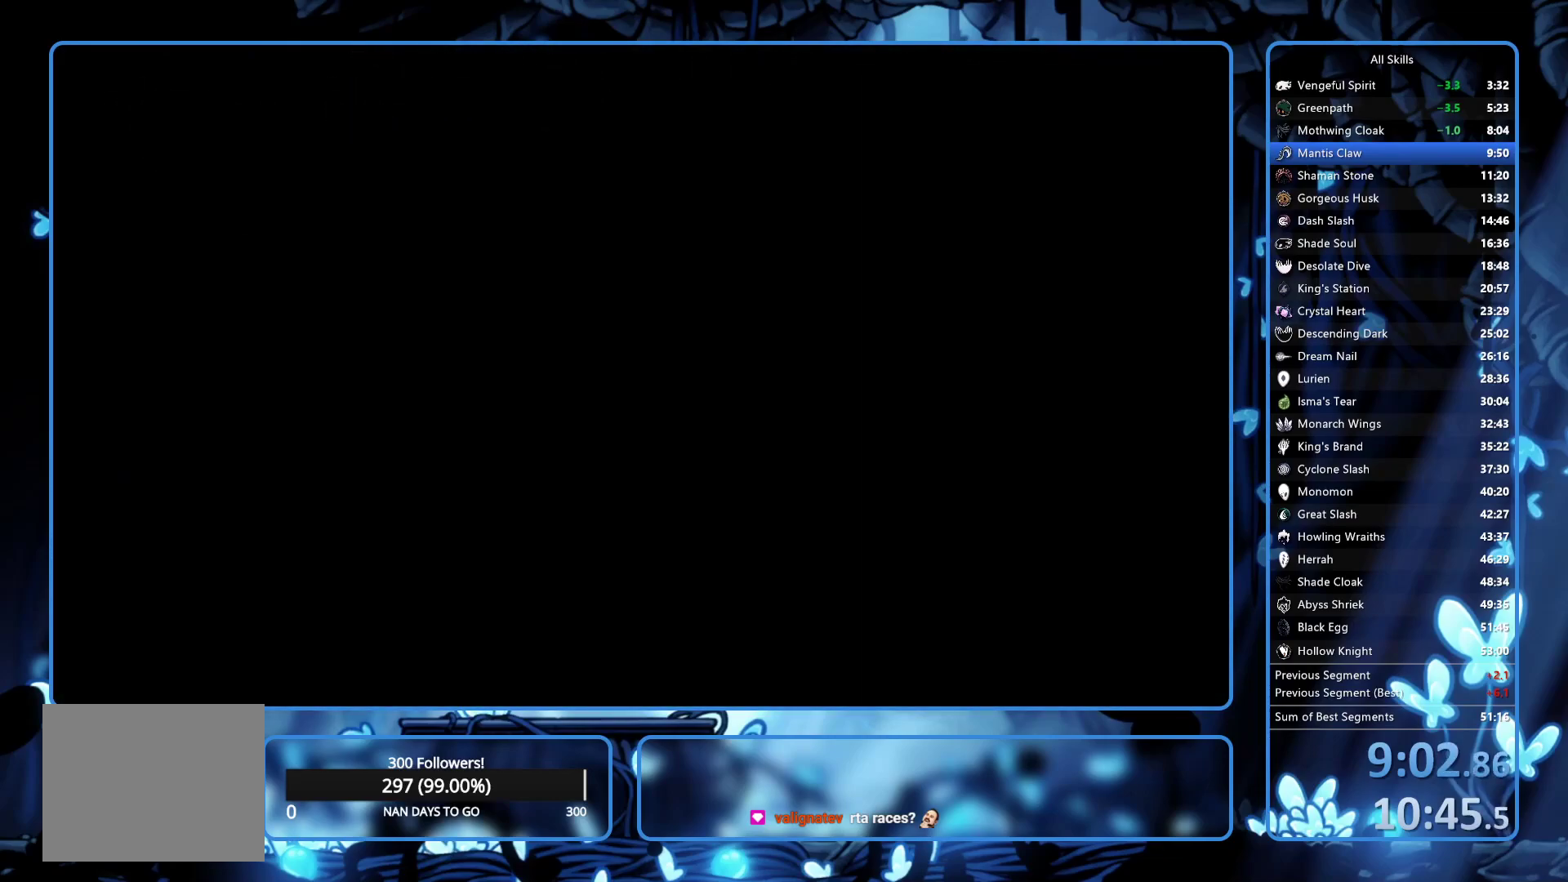
{"buttons": ["R2", "DPAD_LEFT"], "left_stick": "center", "right_stick": "center"}
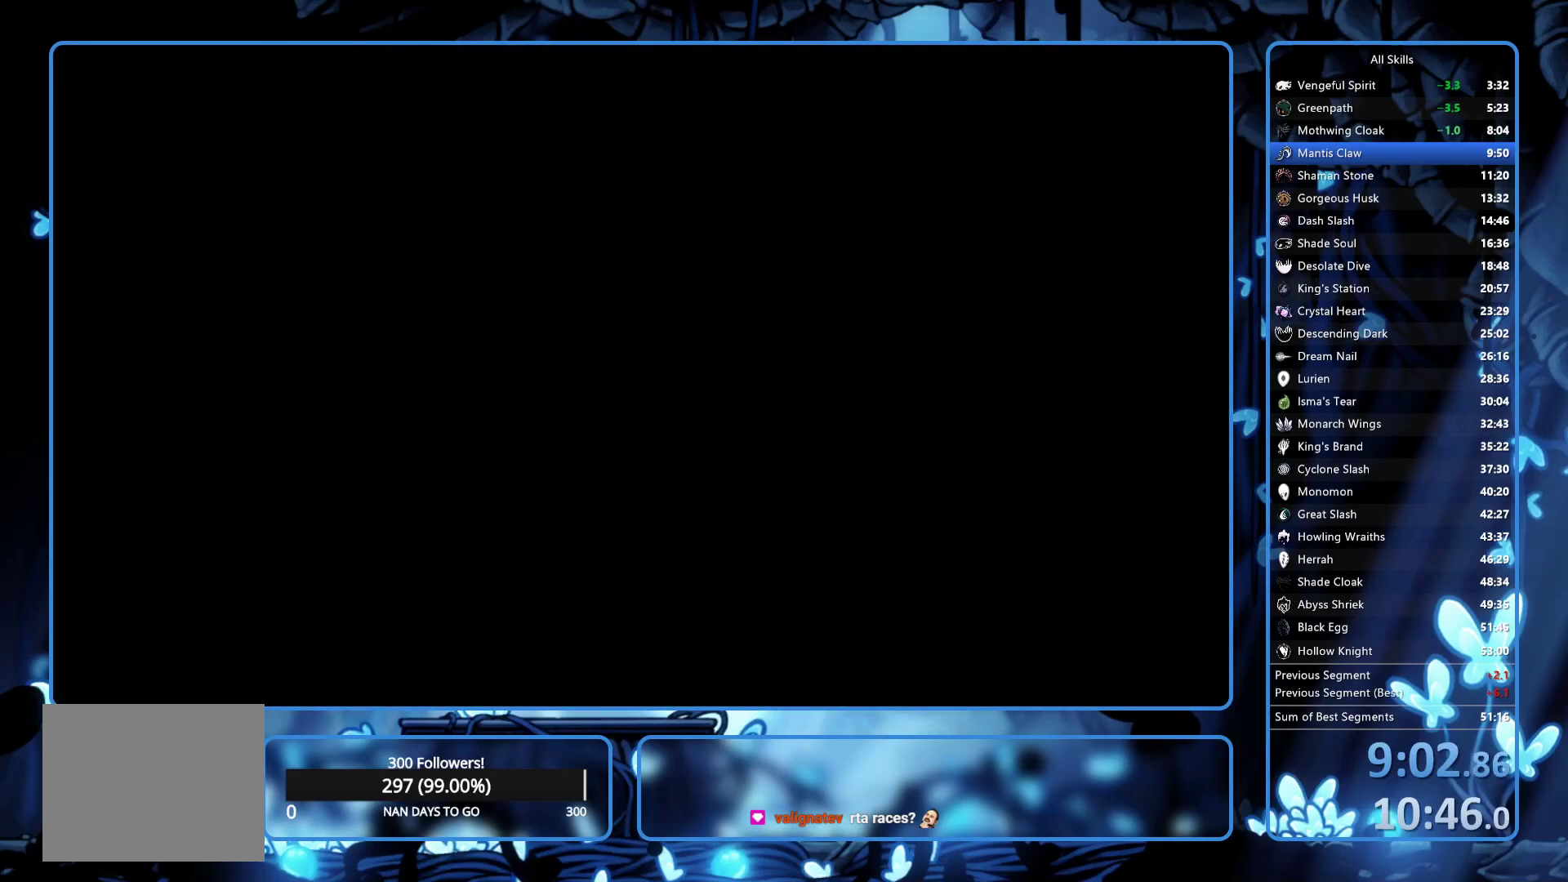
{"buttons": ["R2", "DPAD_LEFT"], "left_stick": "center", "right_stick": "center", "button_events": [[83, "R2", "up"], [167, "R2", "down"], [267, "R2", "up"], [333, "R2", "down"], [400, "R2", "up"], [483, "R2", "down"]]}
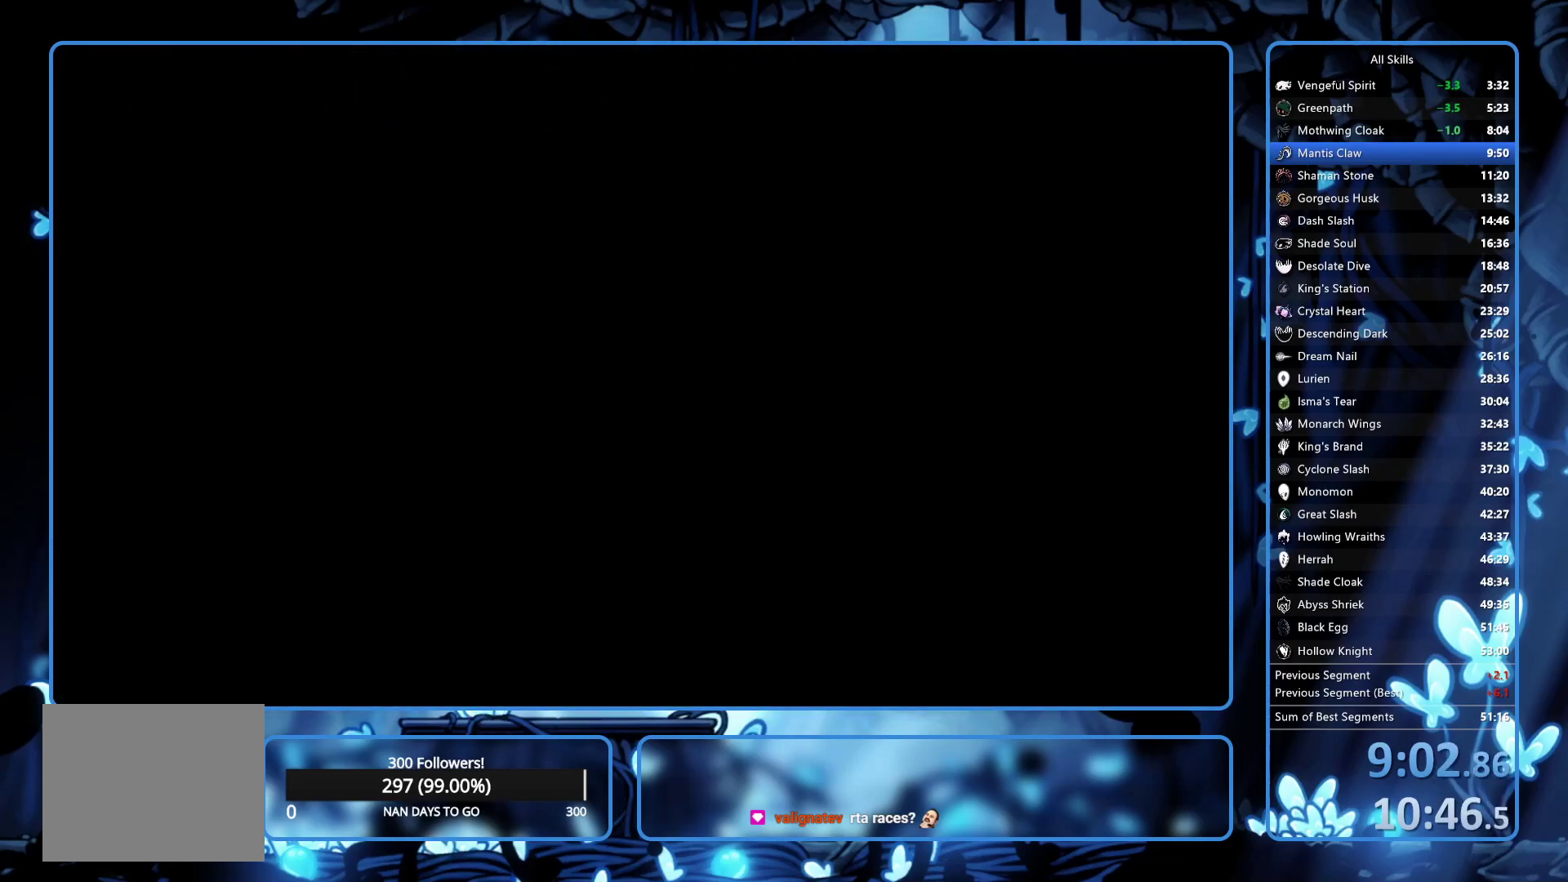
{"buttons": ["DPAD_LEFT"], "left_stick": "center", "right_stick": "center", "button_events": [[67, "R2", "up"], [117, "R2", "down"], [200, "R2", "up"], [267, "R2", "down"], [333, "R2", "up"], [400, "R2", "down"], [467, "R2", "up"]]}
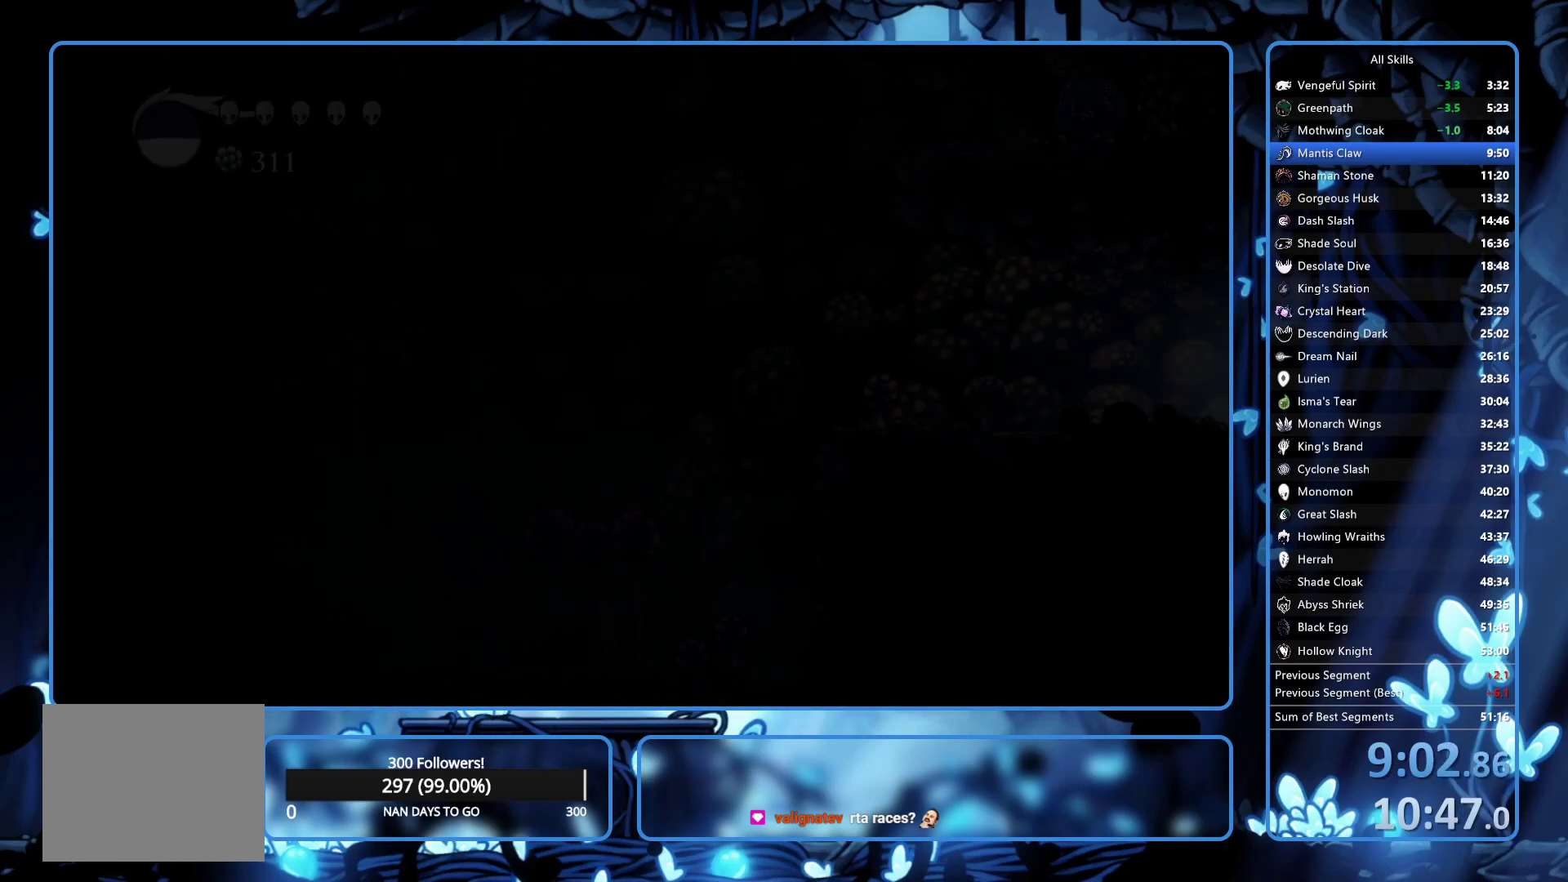
{"buttons": ["DPAD_LEFT"], "left_stick": "center", "right_stick": "center", "button_events": [[33, "R2", "down"], [100, "R2", "up"], [200, "R2", "down"], [300, "R2", "up"], [350, "R2", "down"], [433, "R2", "up"]]}
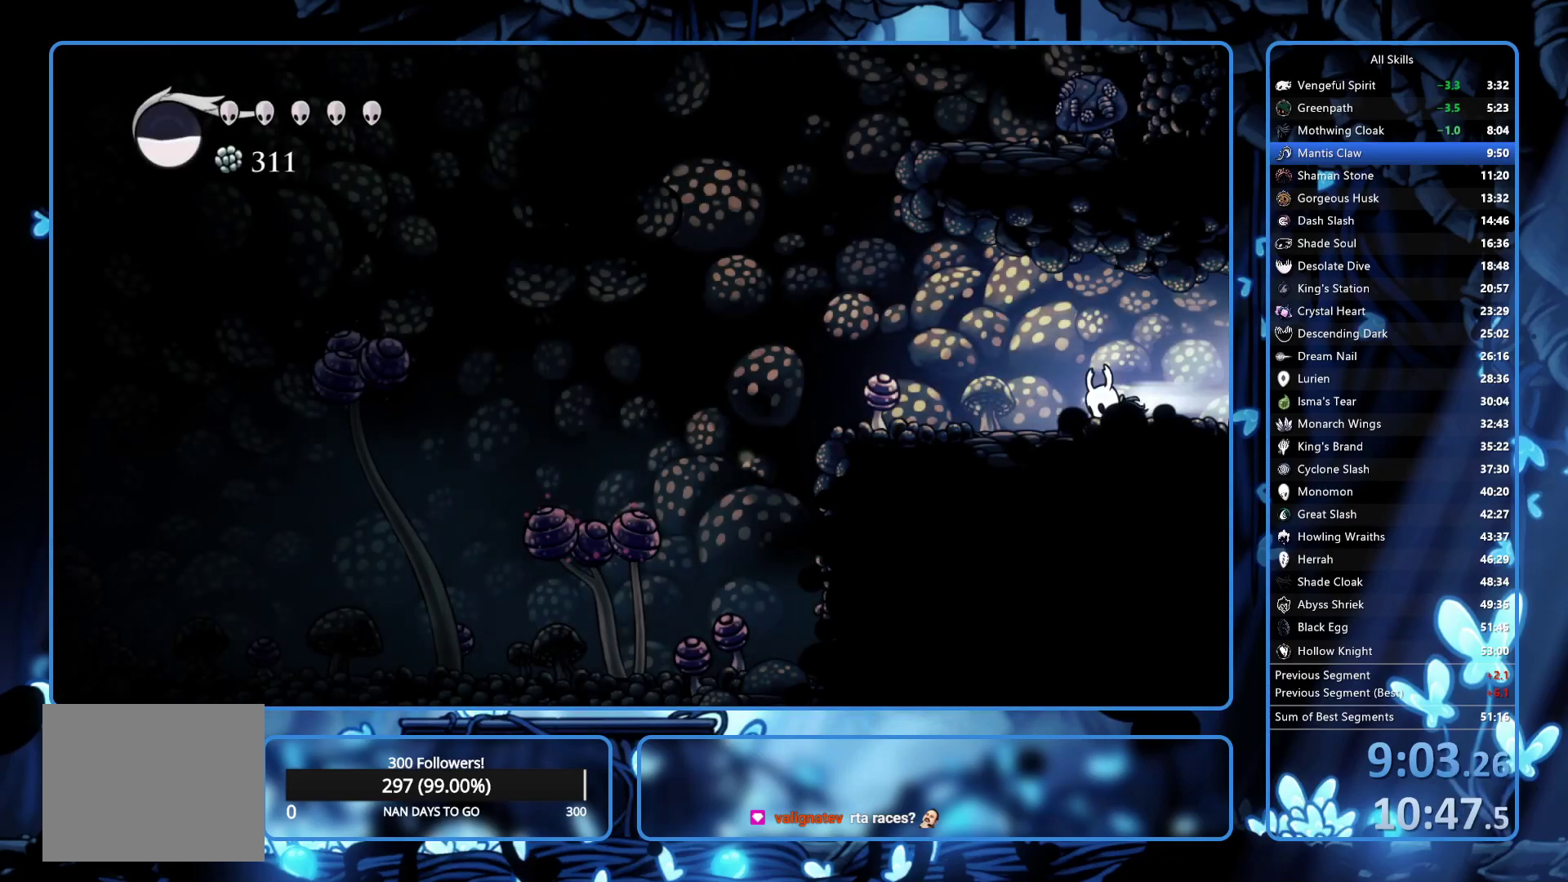
{"buttons": ["R2", "DPAD_LEFT"], "left_stick": "center", "right_stick": "center", "button_events": [[17, "R2", "down"], [83, "R2", "up"], [167, "R2", "down"], [233, "R2", "up"], [317, "R2", "down"], [400, "R2", "up"], [467, "R2", "down"]]}
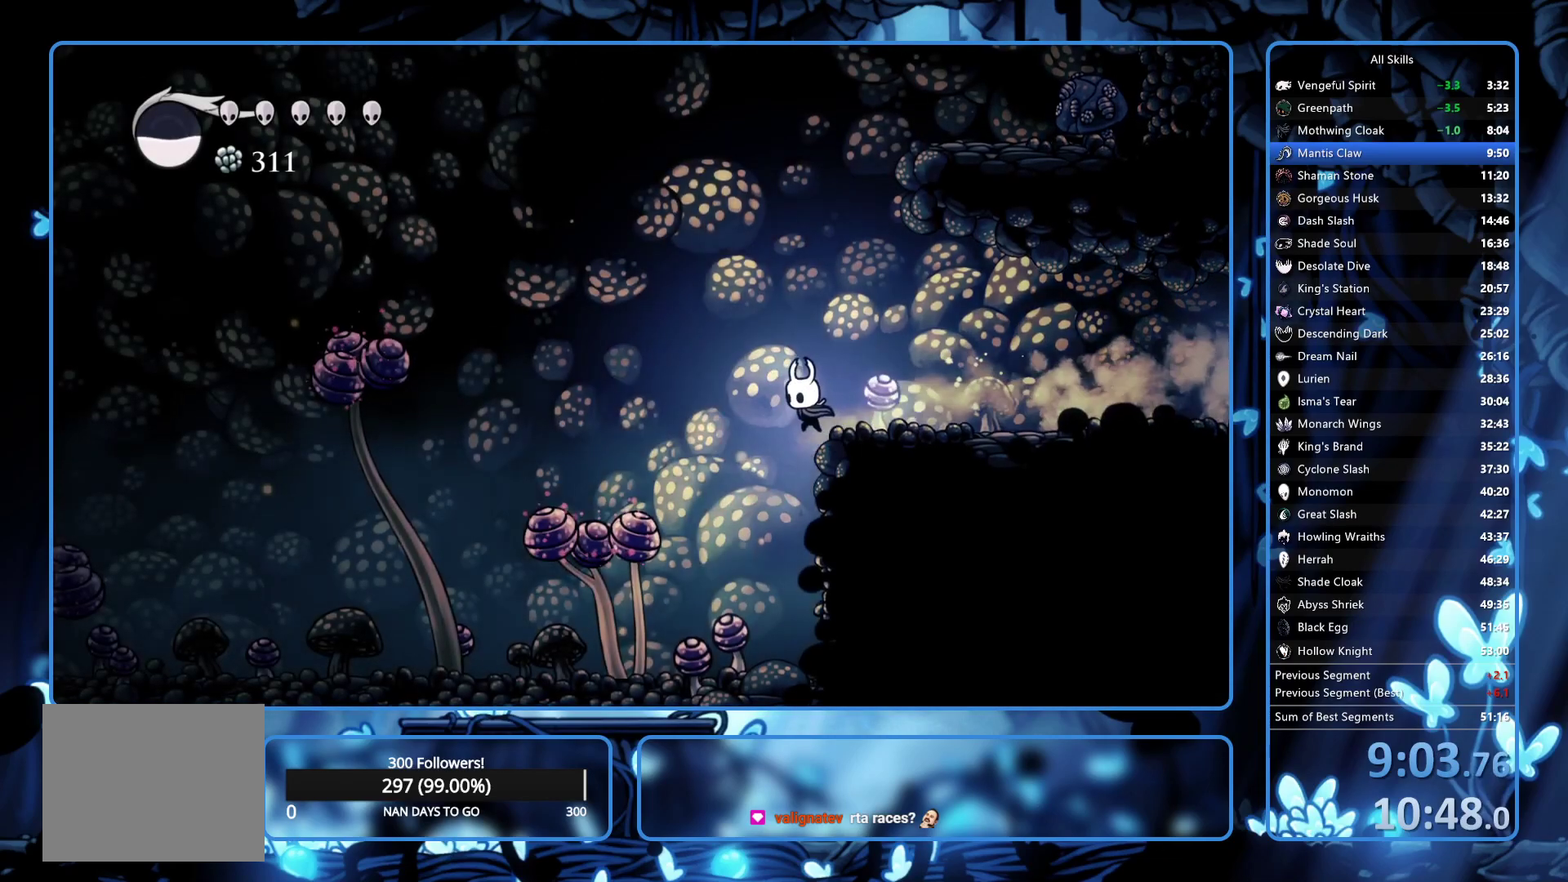
{"buttons": ["X", "DPAD_DOWN", "DPAD_LEFT"], "left_stick": "center", "right_stick": "center", "button_events": [[67, "R2", "up"], [117, "R2", "down"], [250, "R2", "up"], [367, "DPAD_DOWN", "down"], [433, "X", "down"]]}
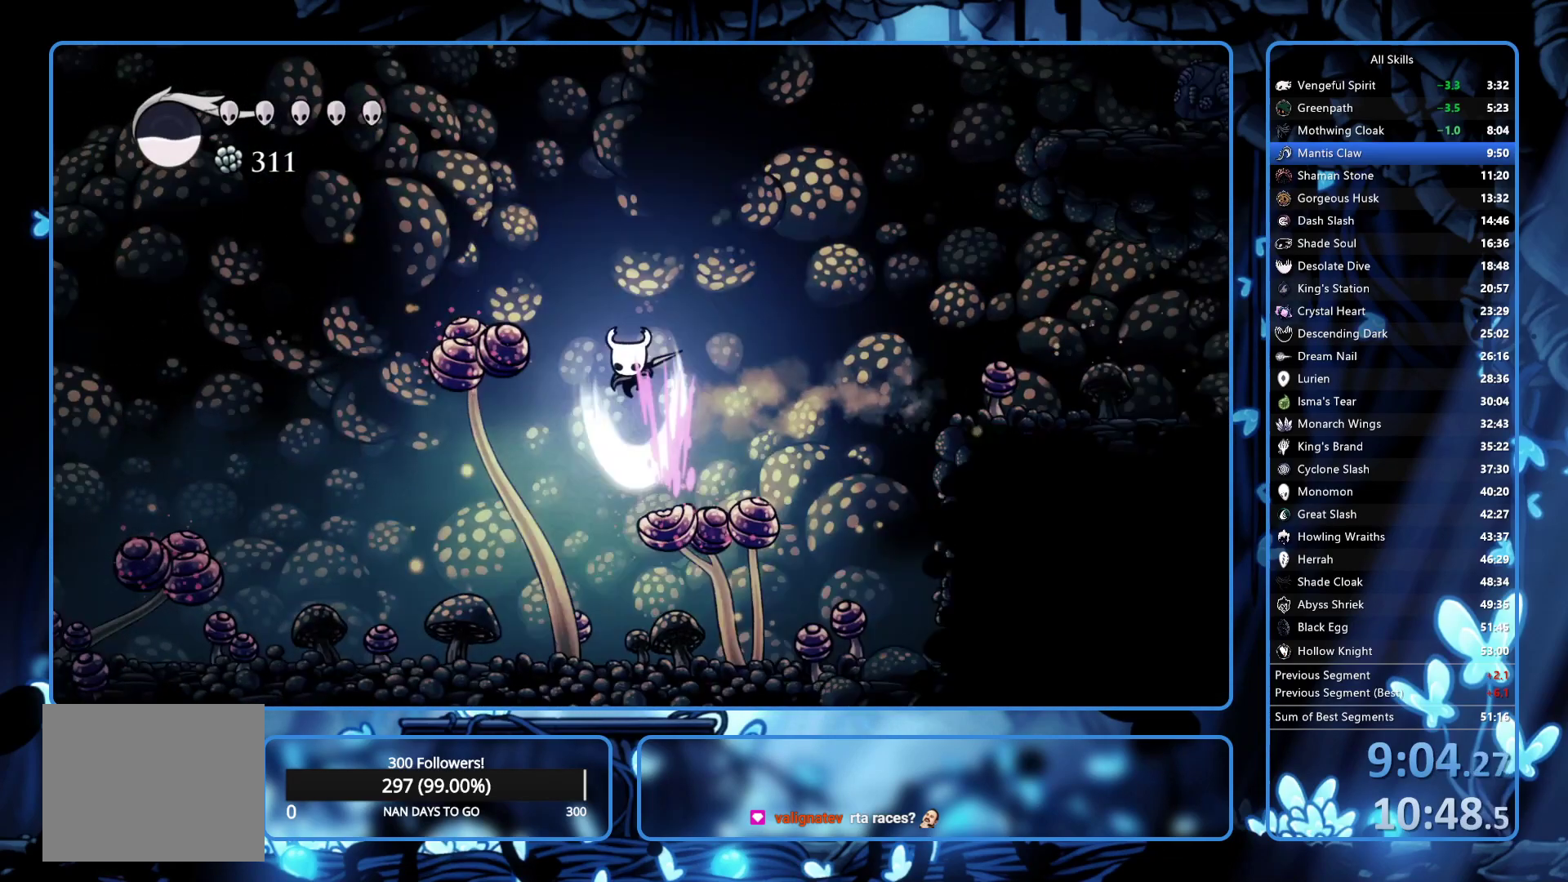
{"buttons": ["DPAD_LEFT"], "left_stick": "center", "right_stick": "center", "button_events": [[67, "DPAD_DOWN", "up"], [67, "X", "up"], [183, "R2", "down"], [333, "R2", "up"]]}
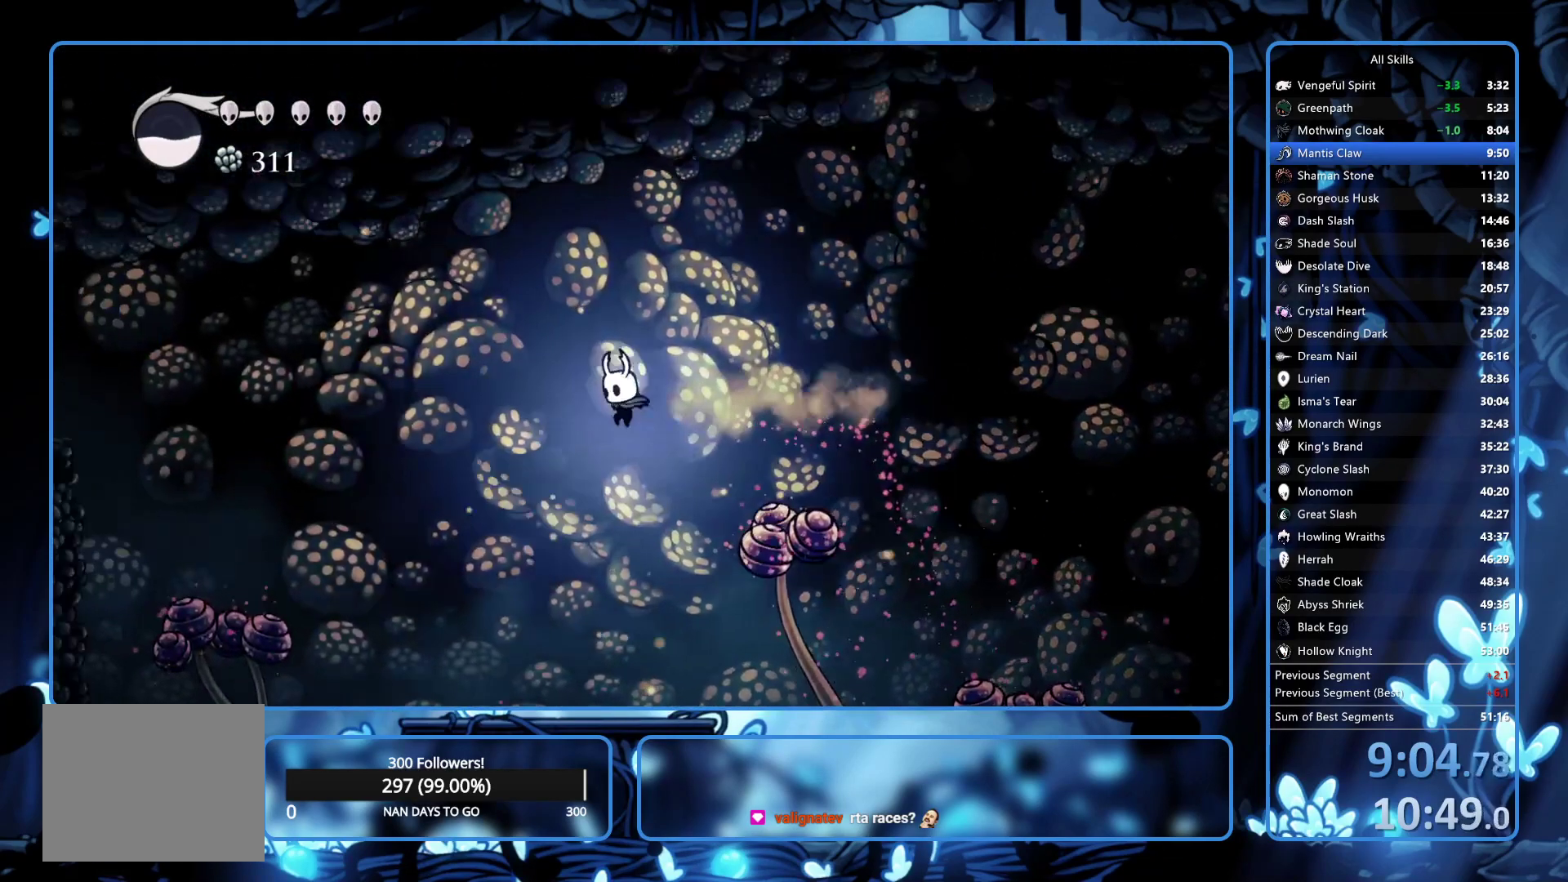
{"buttons": ["DPAD_LEFT"], "left_stick": "center", "right_stick": "center", "button_events": [[167, "DPAD_DOWN", "down"], [400, "X", "down"], [467, "X", "up"], [483, "DPAD_DOWN", "up"]]}
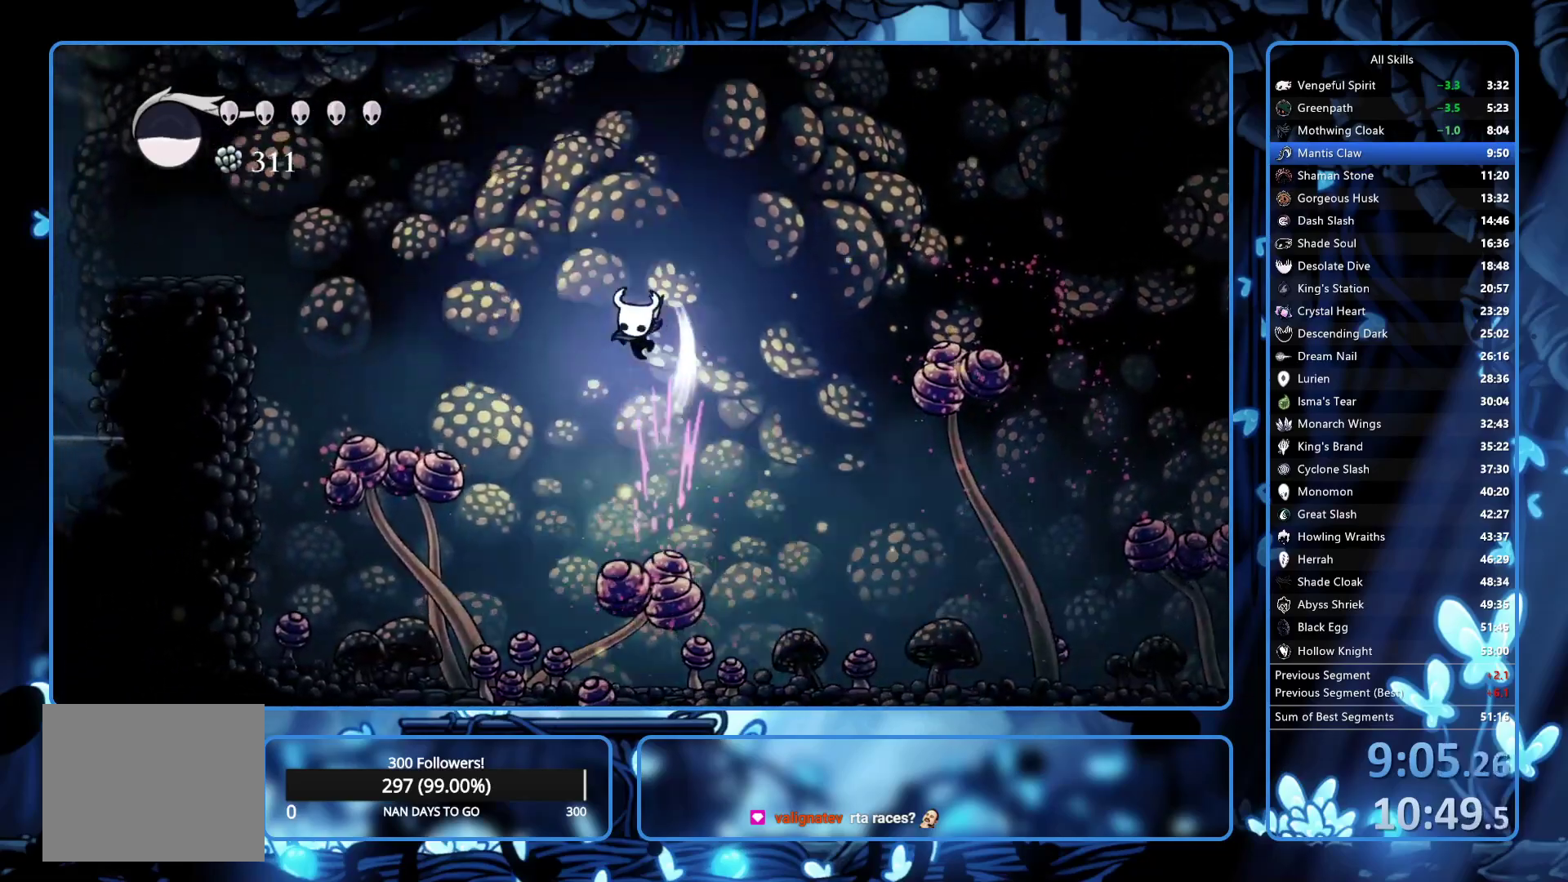
{"buttons": ["X", "DPAD_DOWN", "DPAD_LEFT"], "left_stick": "center", "right_stick": "center", "button_events": [[67, "R2", "down"], [200, "R2", "up"], [400, "DPAD_DOWN", "down"], [483, "X", "down"]]}
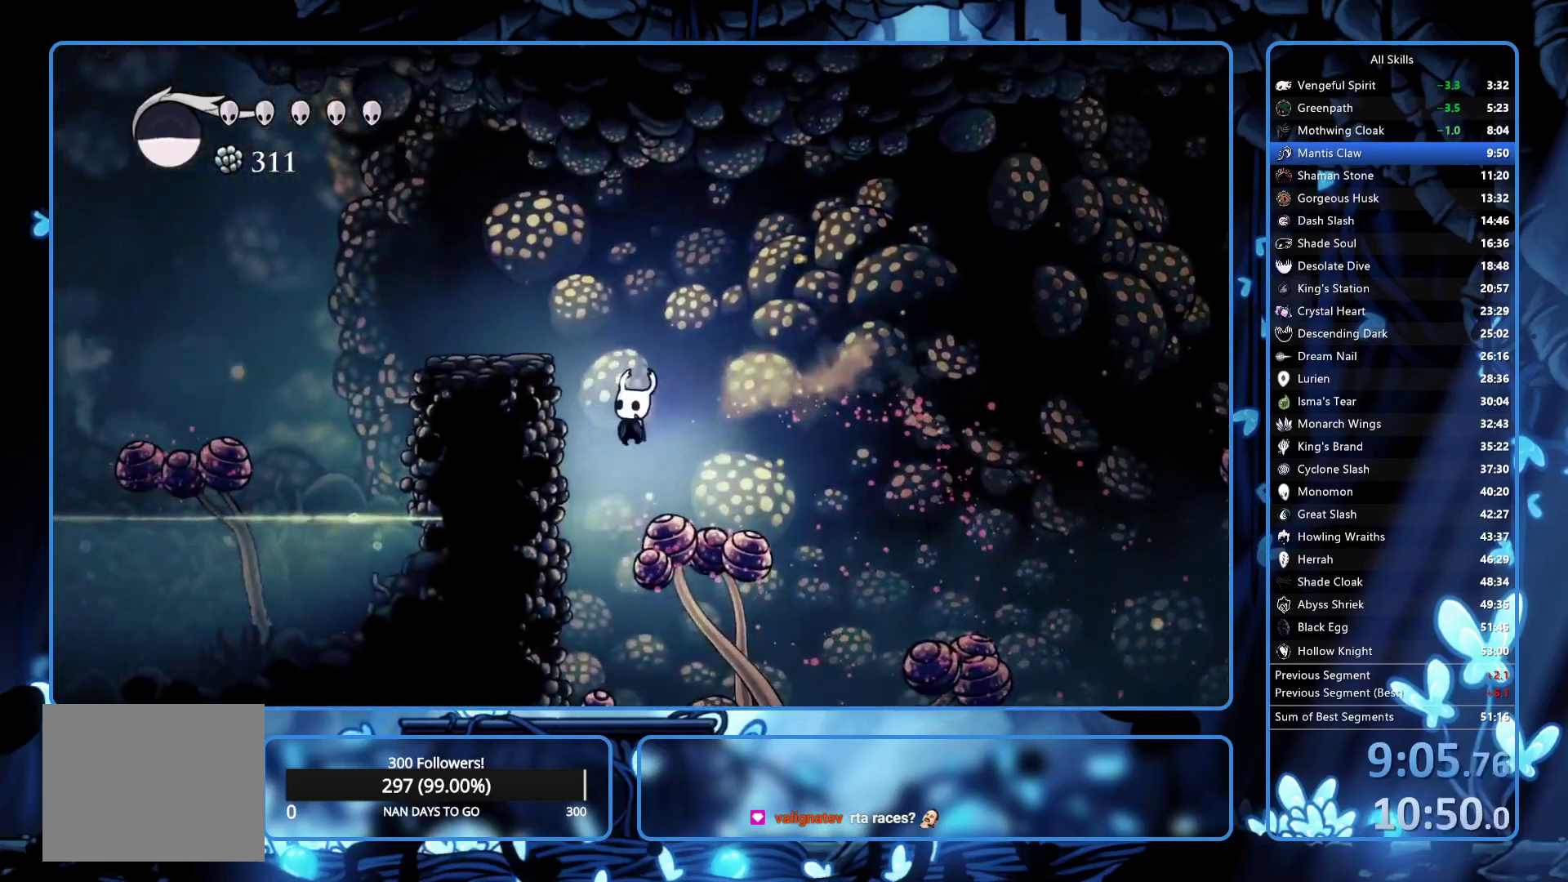
{"buttons": ["DPAD_LEFT"], "left_stick": "center", "right_stick": "center", "button_events": [[117, "X", "up"], [150, "DPAD_DOWN", "up"], [283, "R2", "down"], [400, "R2", "up"]]}
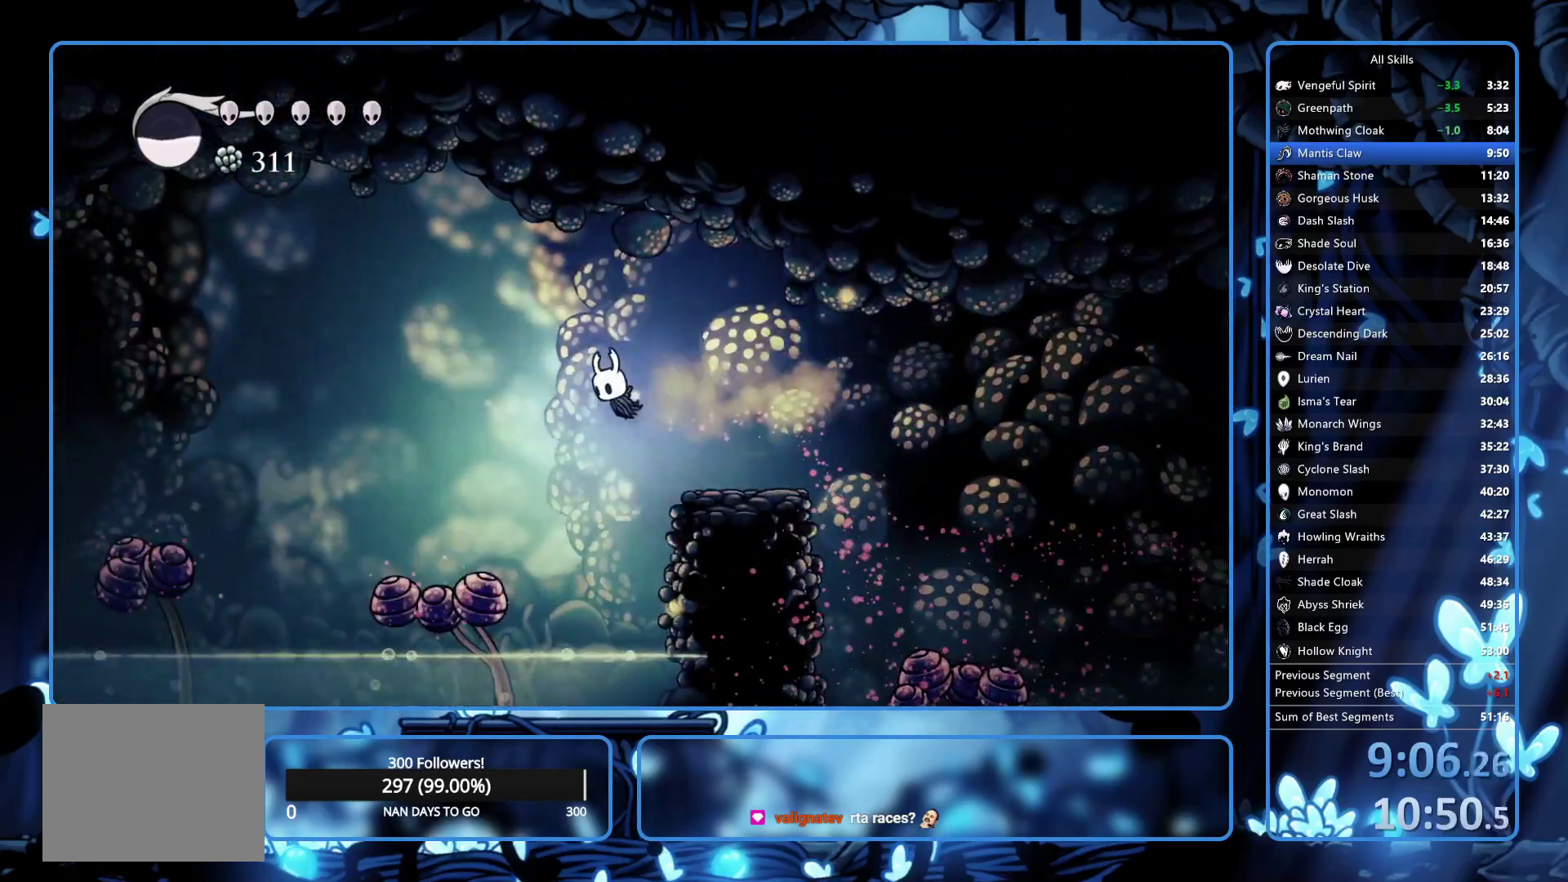
{"buttons": ["R2", "DPAD_DOWN", "DPAD_LEFT"], "left_stick": "center", "right_stick": "center", "button_events": [[183, "DPAD_DOWN", "down"], [400, "R2", "down"]]}
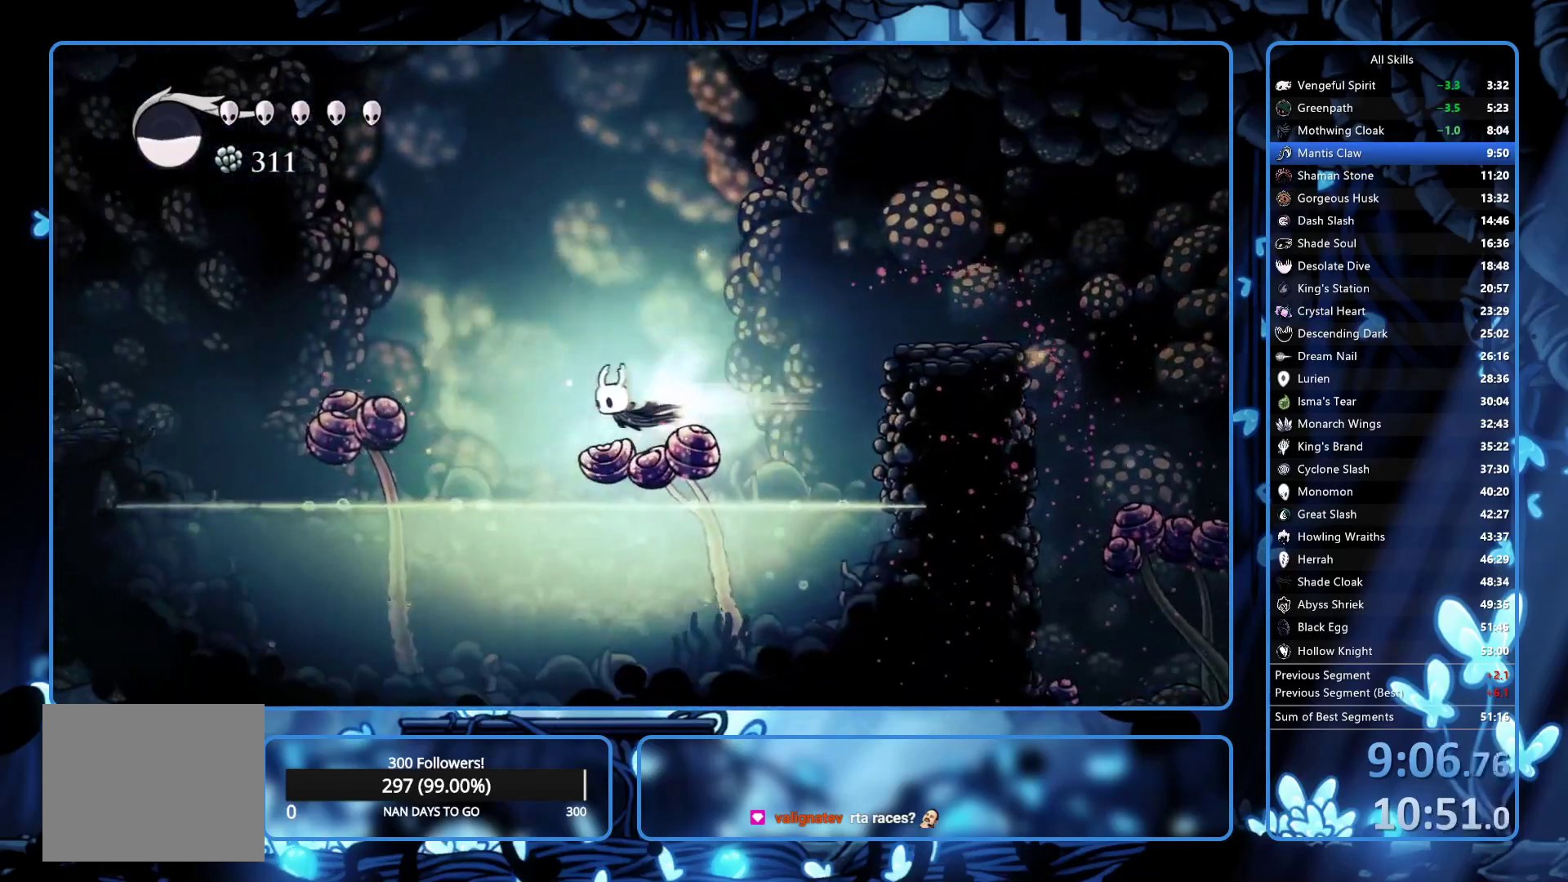
{"buttons": ["X", "DPAD_DOWN", "DPAD_LEFT"], "left_stick": "center", "right_stick": "center", "button_events": [[17, "DPAD_DOWN", "up"], [33, "R2", "up"], [367, "DPAD_DOWN", "down"], [467, "X", "down"]]}
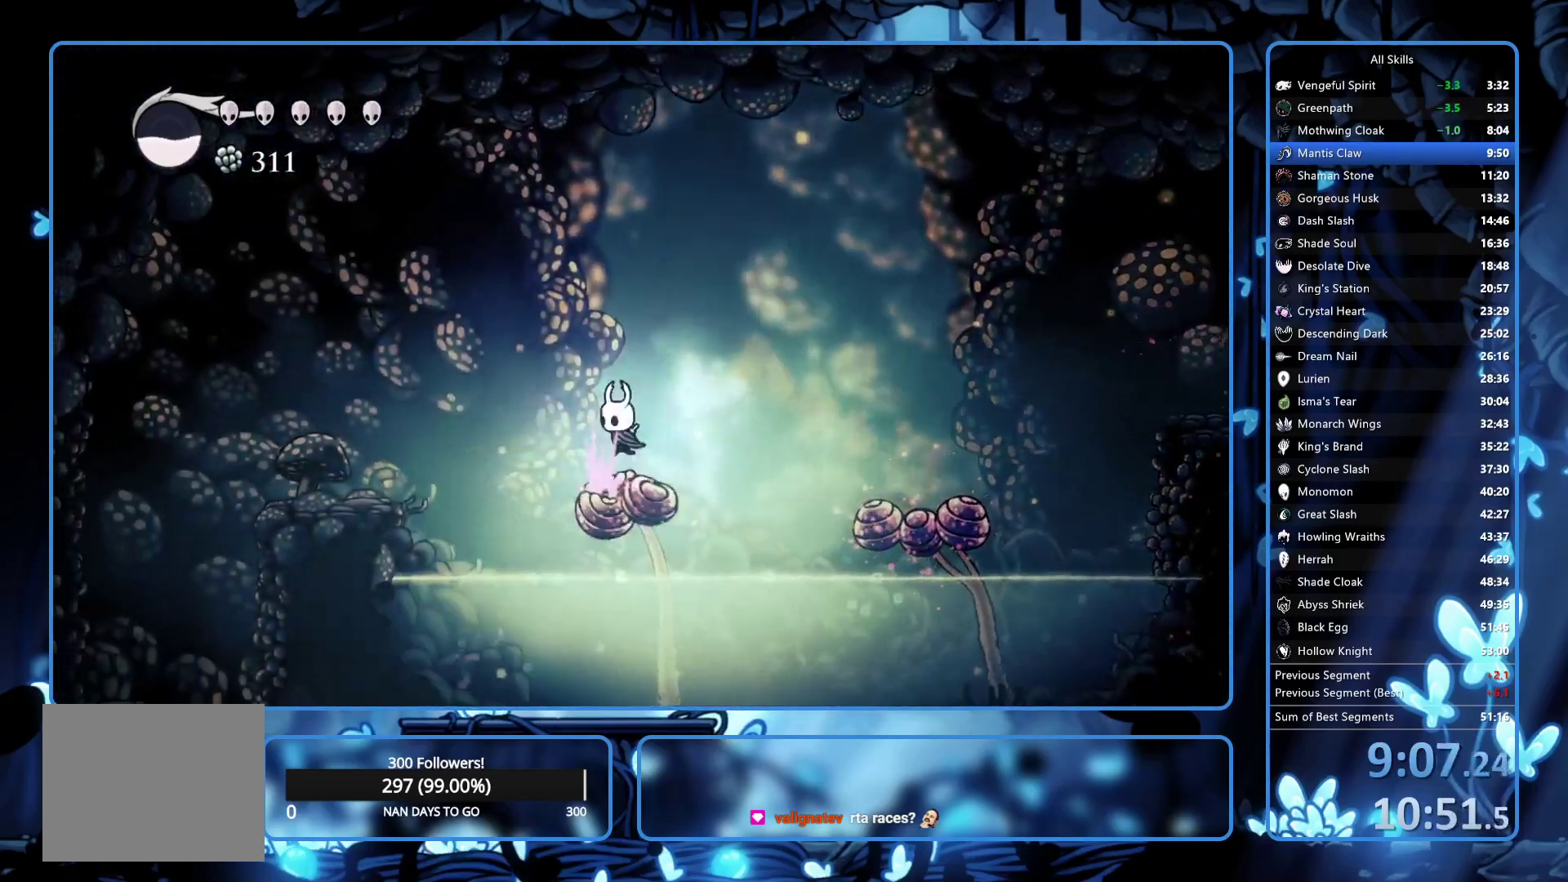
{"buttons": ["DPAD_LEFT"], "left_stick": "center", "right_stick": "center", "button_events": [[67, "X", "up"], [100, "DPAD_DOWN", "up"], [100, "R2", "down"], [233, "R2", "up"]]}
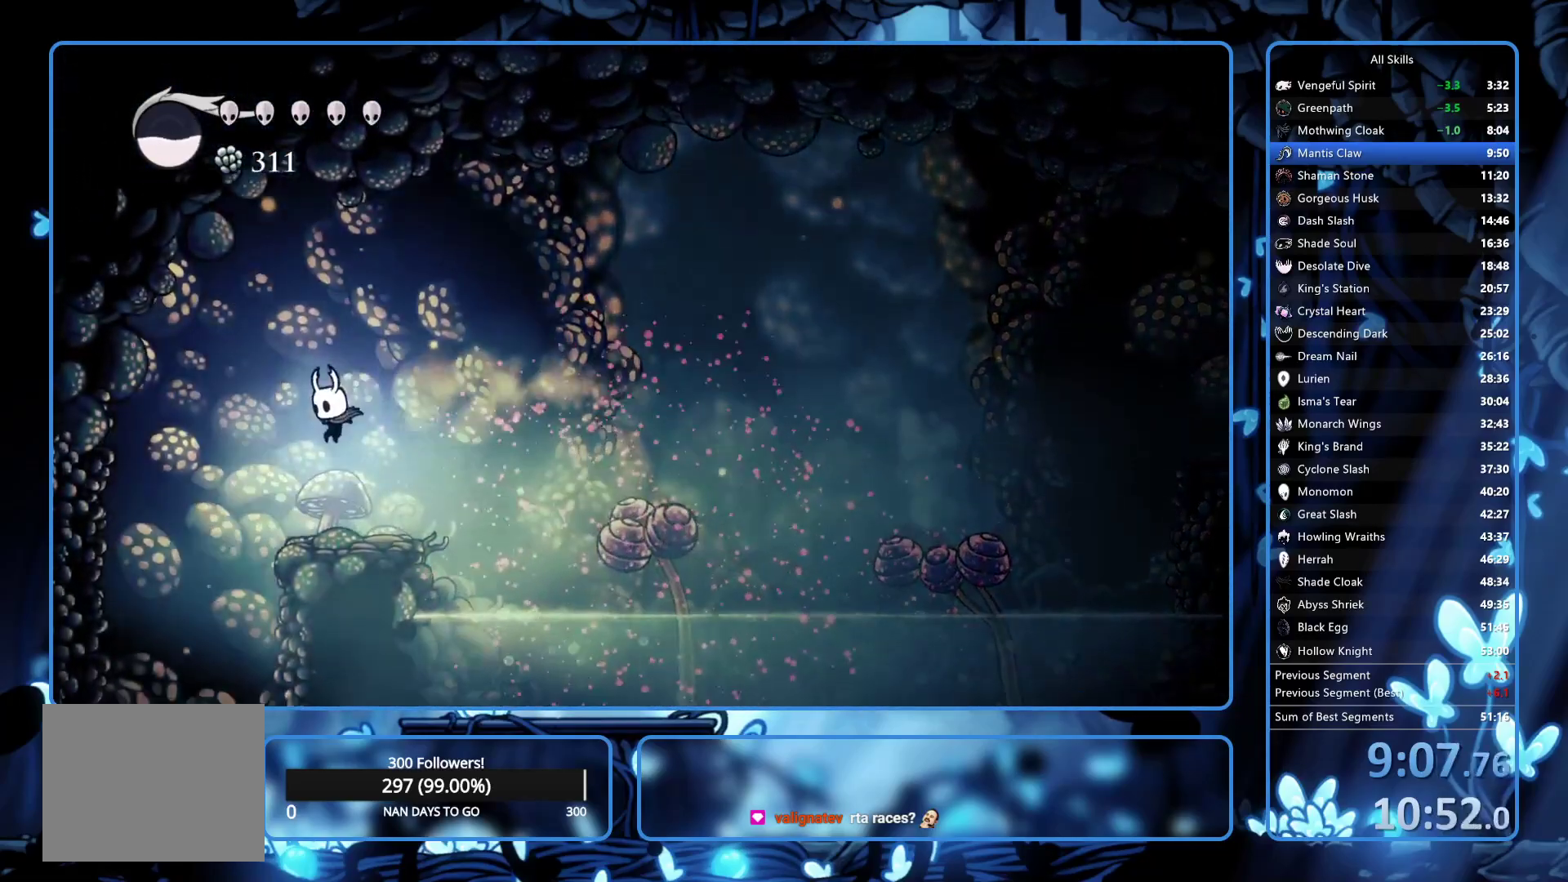
{"buttons": ["DPAD_RIGHT"], "left_stick": "center", "right_stick": "center", "button_events": [[283, "DPAD_LEFT", "up"], [300, "DPAD_RIGHT", "down"]]}
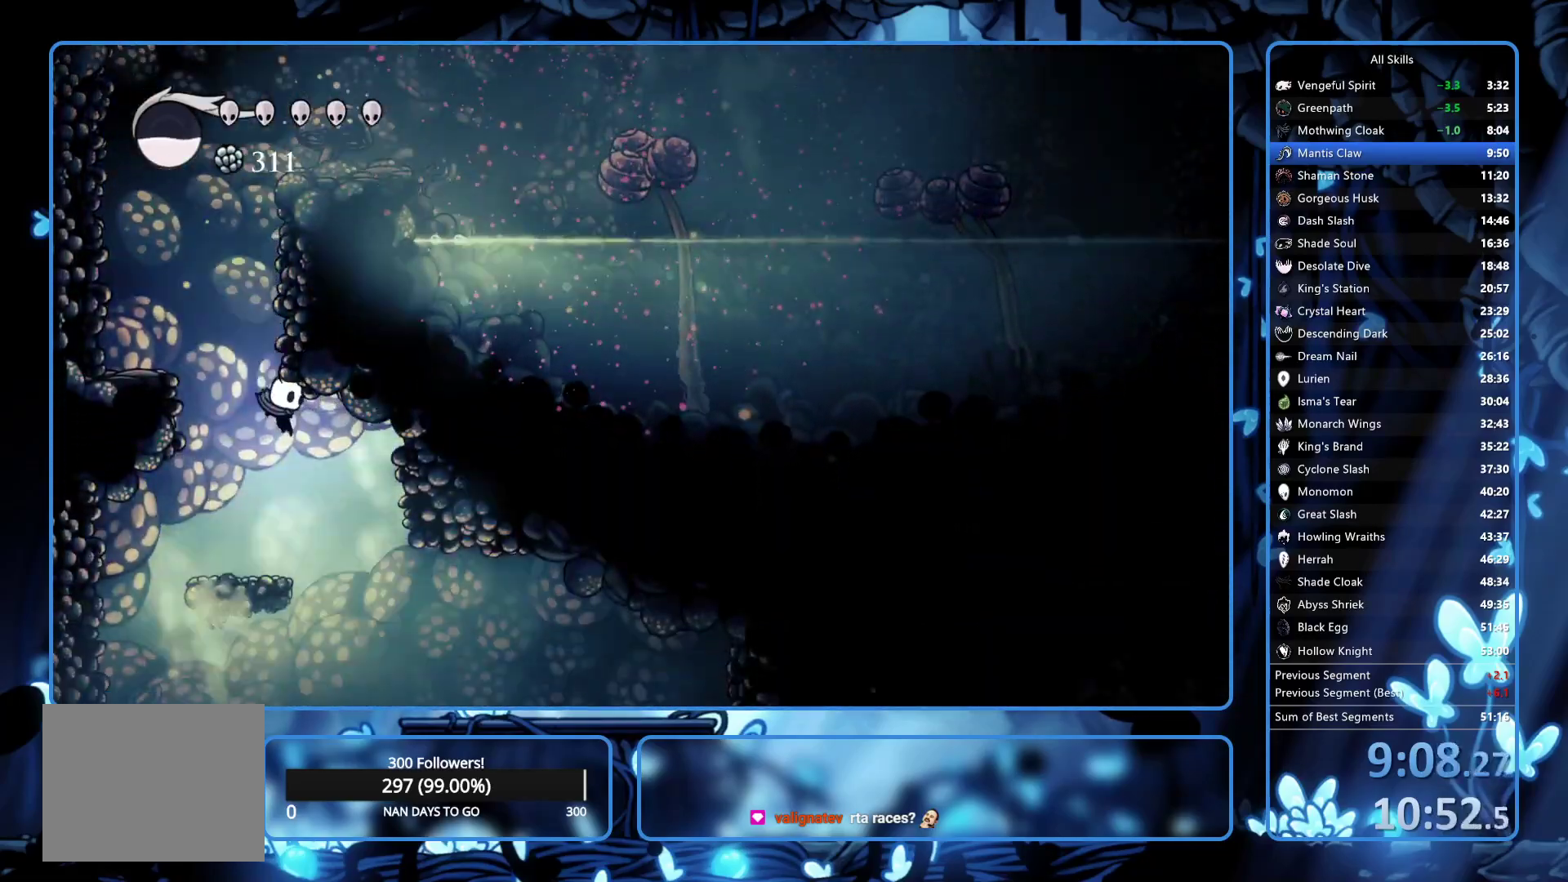
{"buttons": ["DPAD_RIGHT"], "left_stick": "center", "right_stick": "center", "button_events": []}
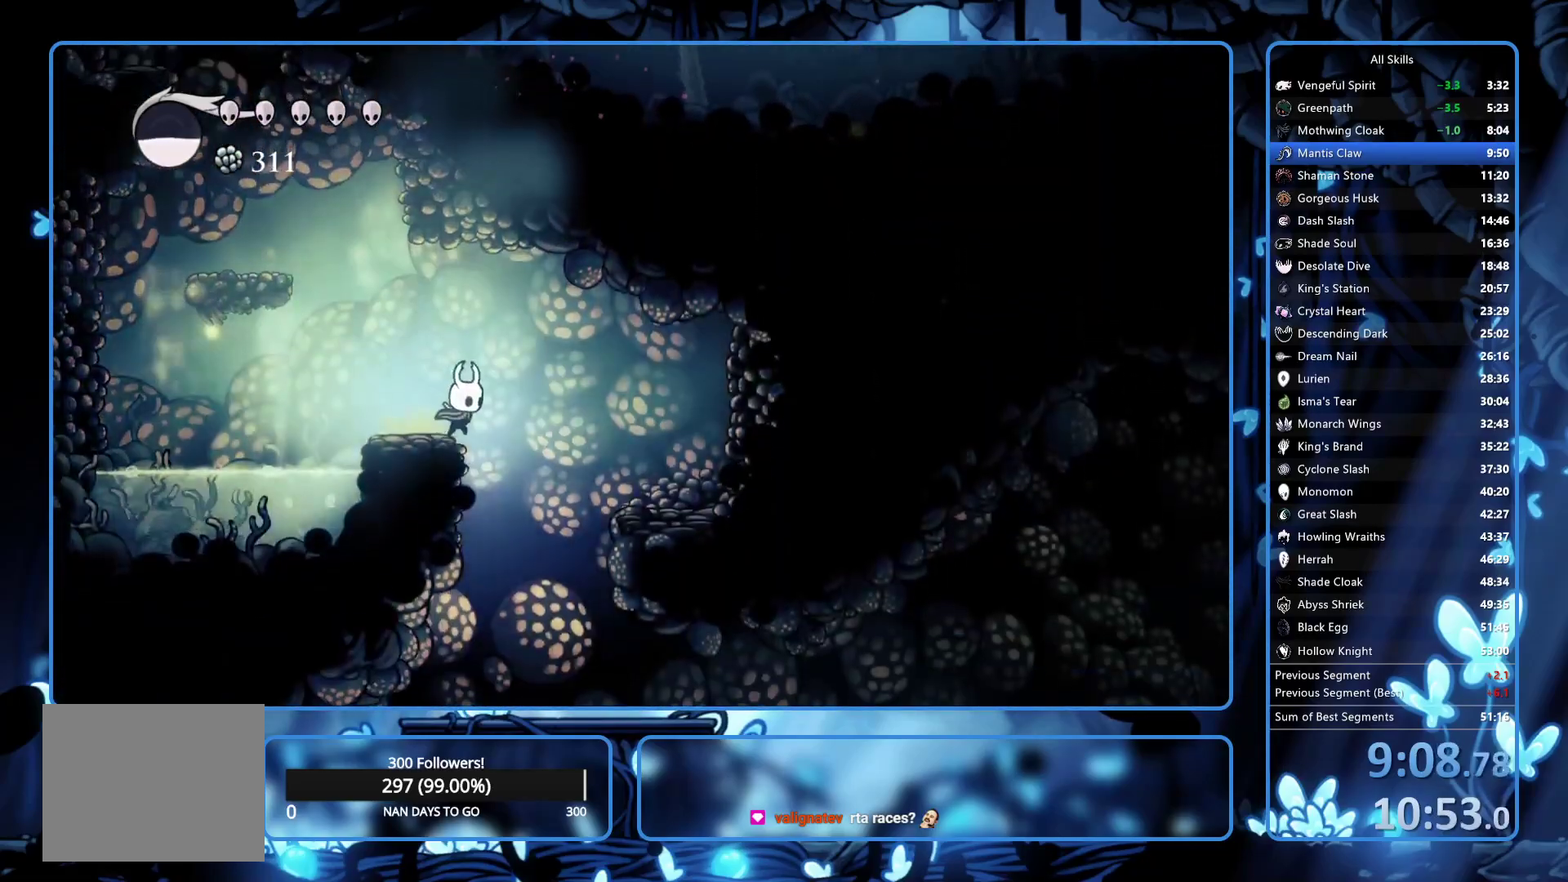
{"buttons": ["DPAD_RIGHT"], "left_stick": "center", "right_stick": "center", "button_events": []}
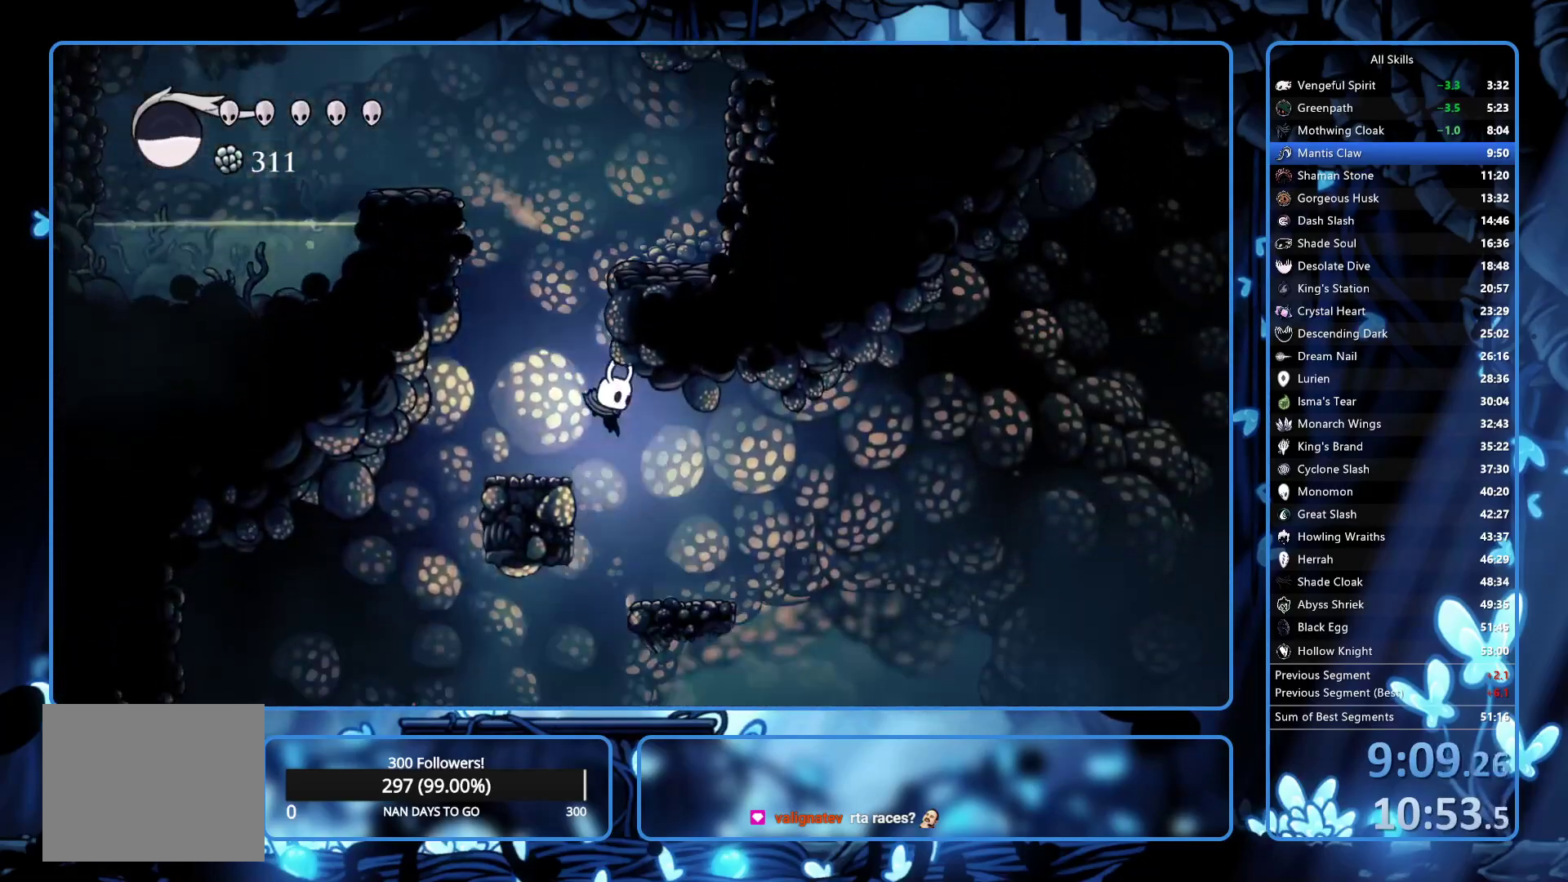
{"buttons": [], "left_stick": "center", "right_stick": "center", "button_events": [[50, "R2", "down"], [150, "R2", "up"], [400, "DPAD_RIGHT", "up"]]}
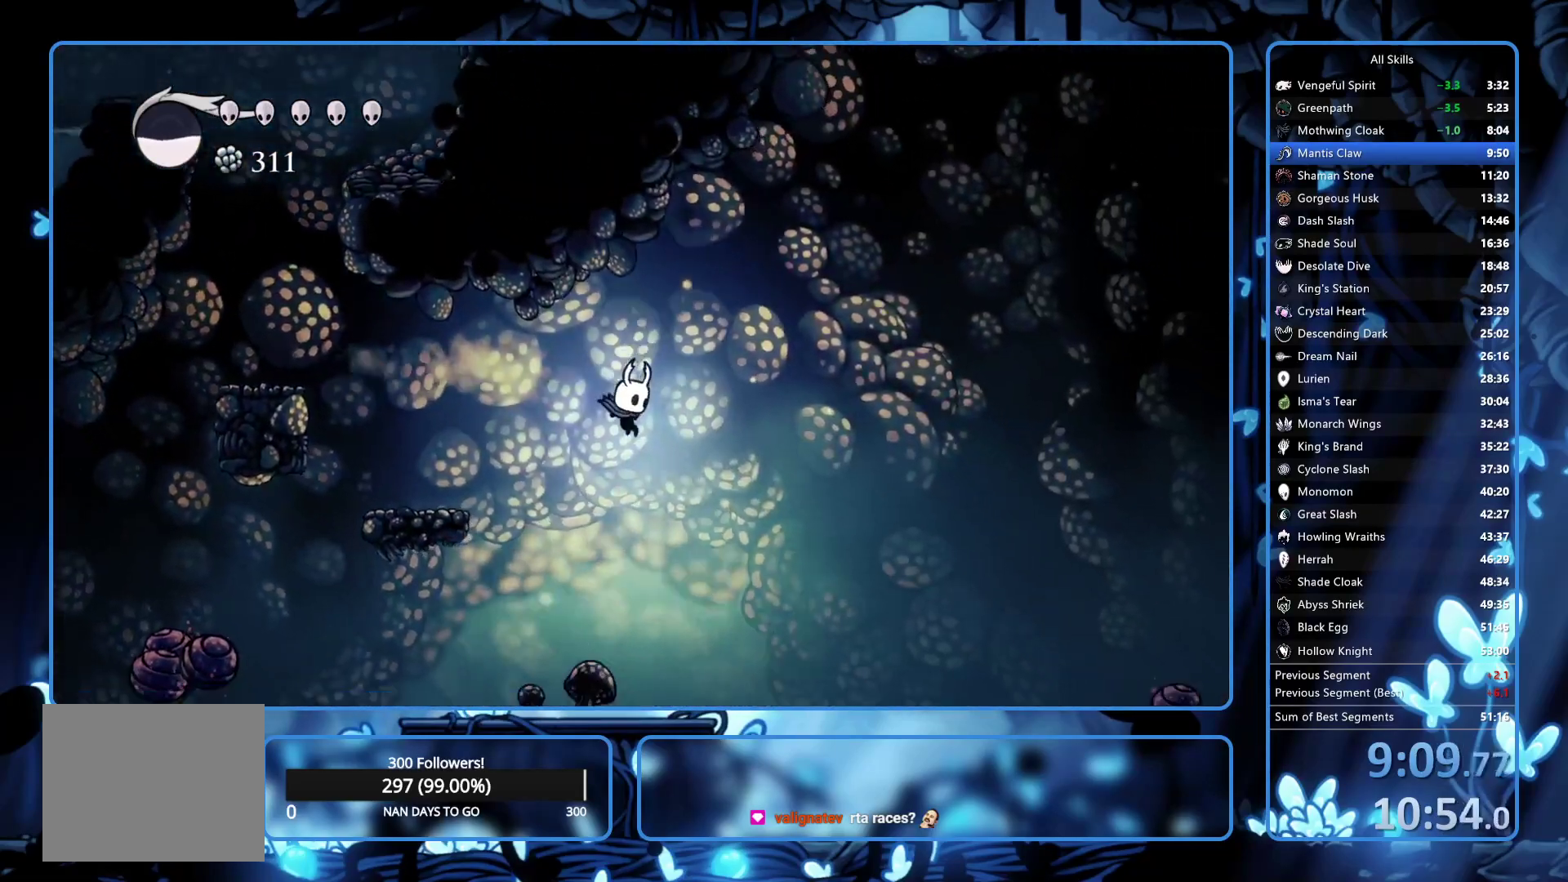
{"buttons": ["DPAD_RIGHT"], "left_stick": "center", "right_stick": "center", "button_events": [[33, "DPAD_RIGHT", "down"], [100, "DPAD_RIGHT", "up"], [200, "DPAD_RIGHT", "down"], [250, "DPAD_RIGHT", "up"], [300, "DPAD_RIGHT", "down"]]}
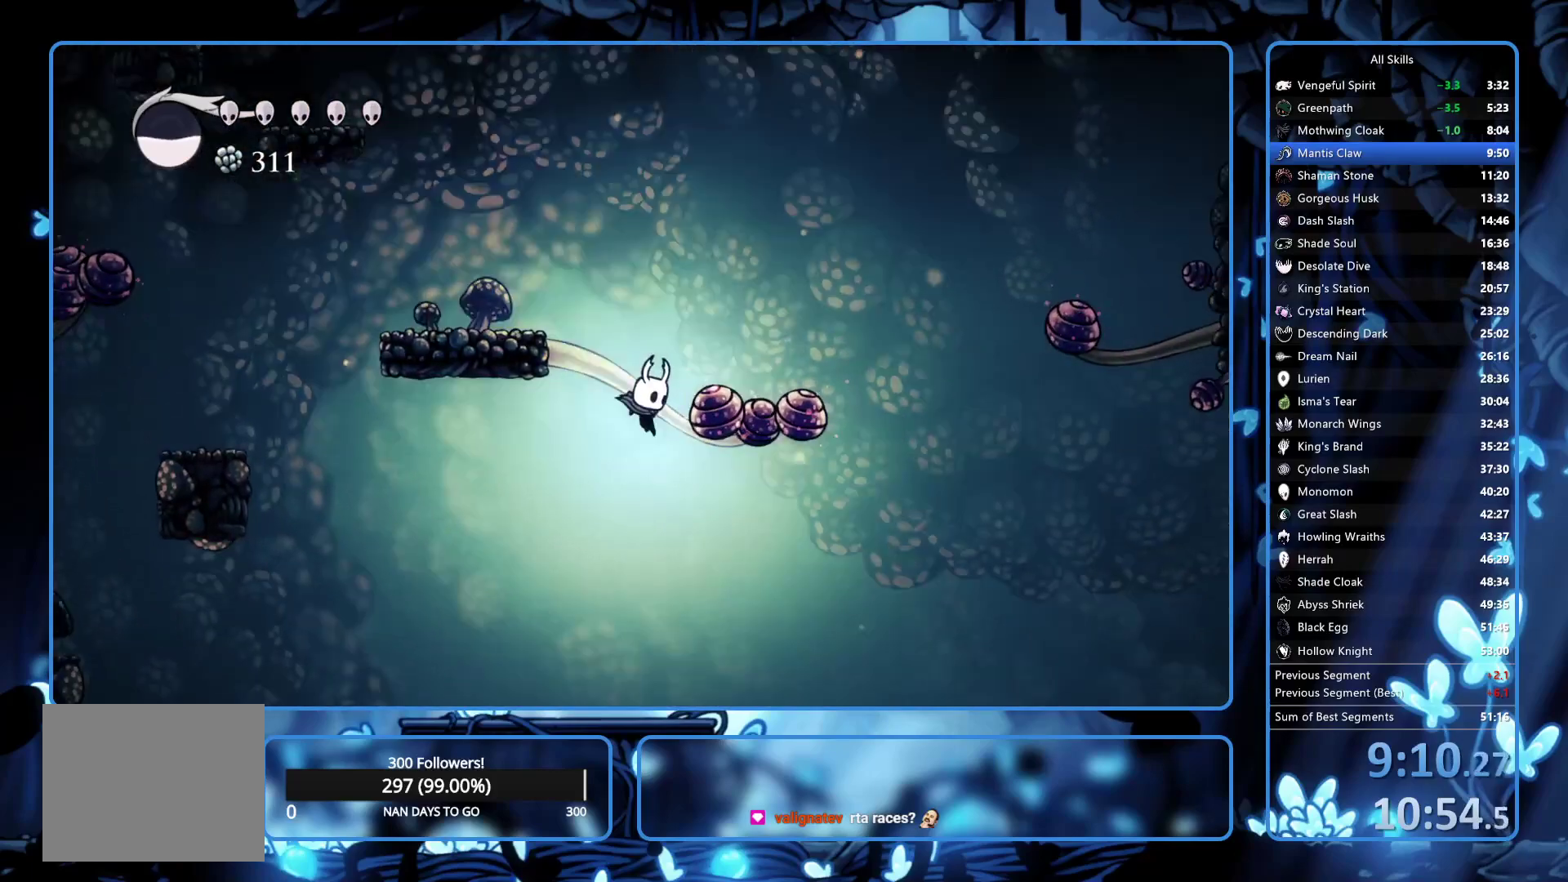
{"buttons": [], "left_stick": "center", "right_stick": "center", "button_events": [[317, "SELECT", "down"], [500, "DPAD_RIGHT", "up"], [500, "SELECT", "up"]]}
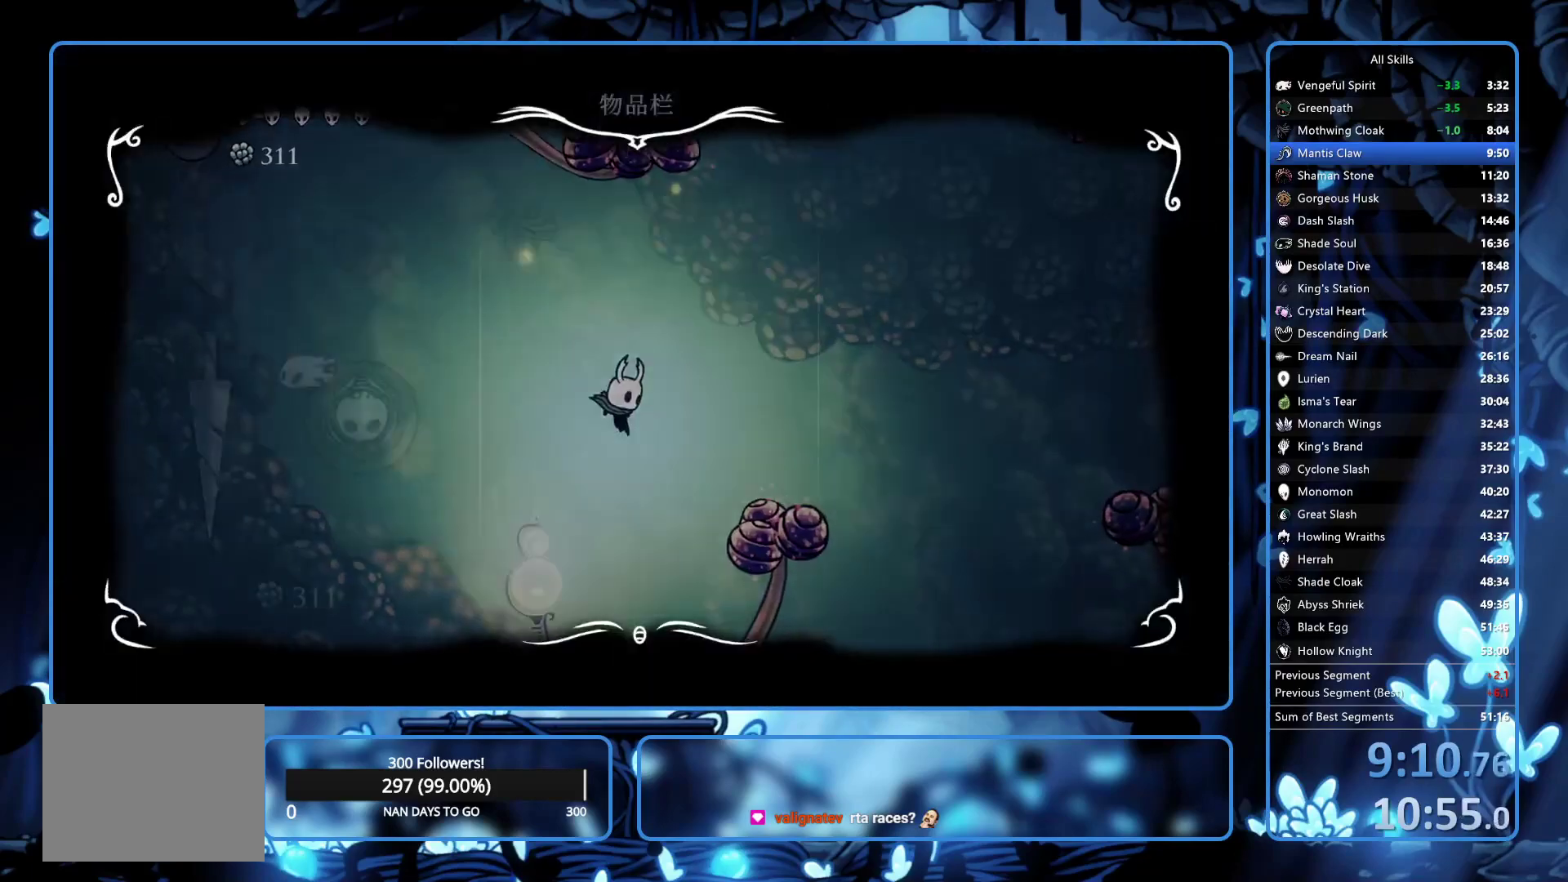
{"buttons": [], "left_stick": "center", "right_stick": "center", "button_events": []}
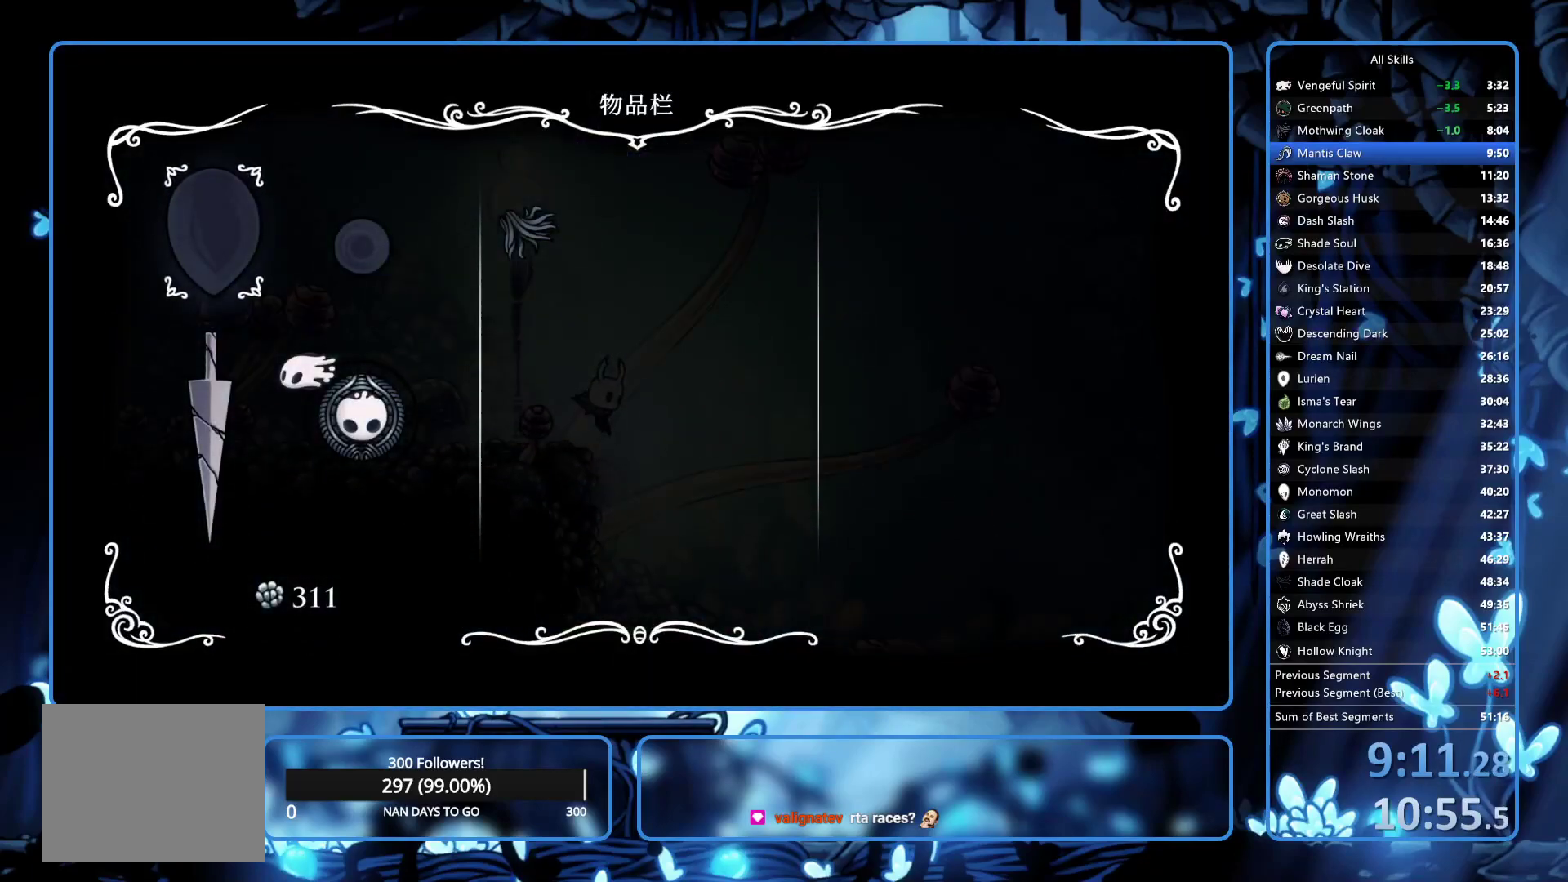
{"buttons": ["R2", "DPAD_LEFT"], "left_stick": "center", "right_stick": "center", "button_events": [[117, "B", "down"], [233, "B", "up"], [267, "DPAD_LEFT", "down"], [350, "R2", "down"], [400, "R2", "up"], [467, "R2", "down"]]}
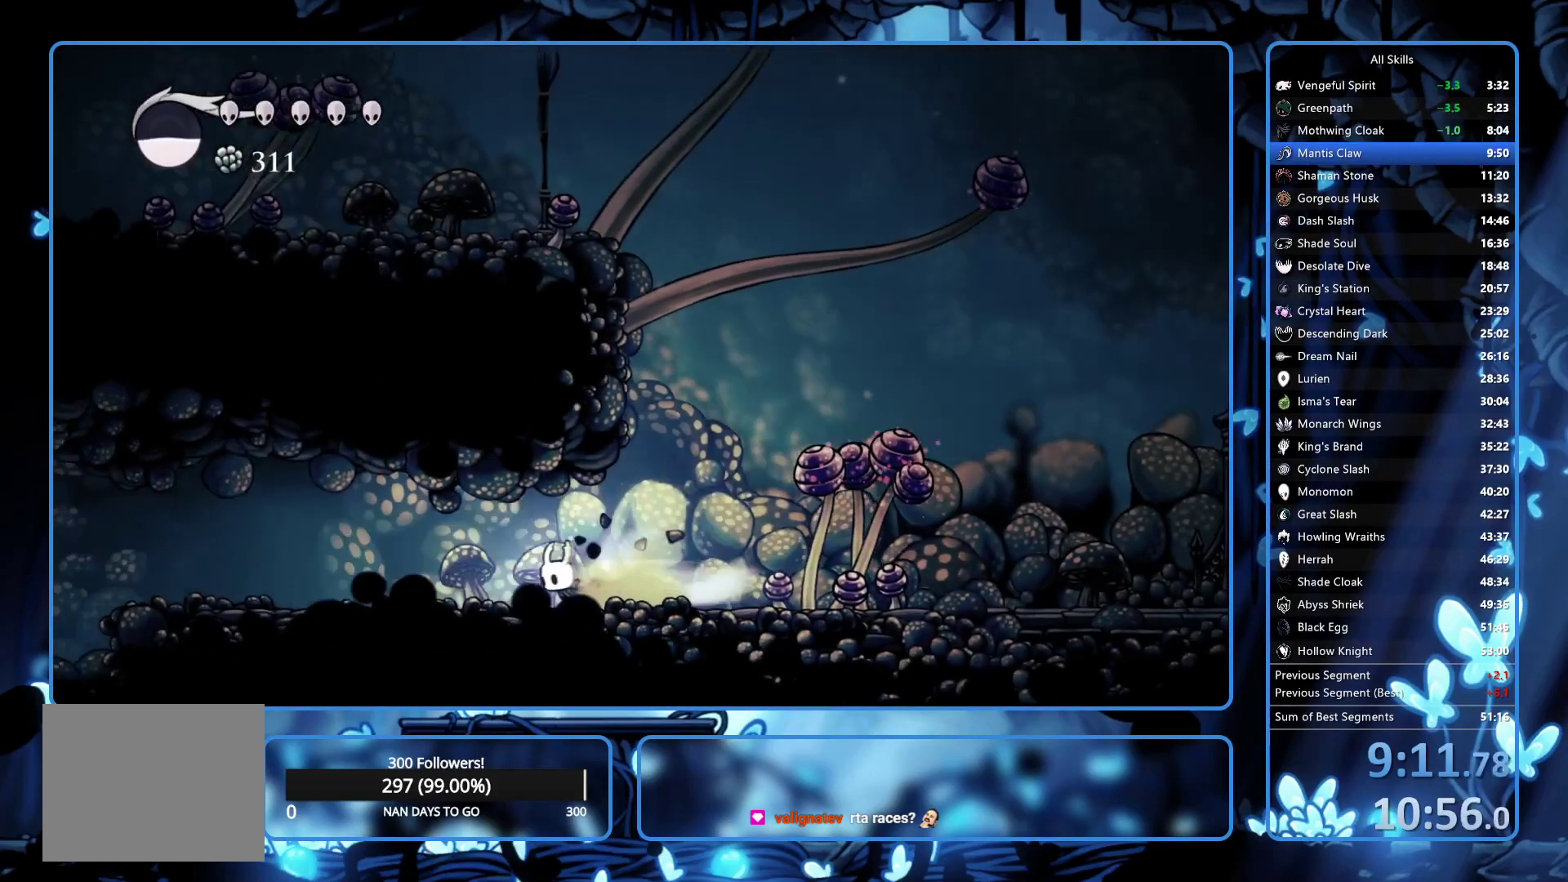
{"buttons": ["DPAD_LEFT"], "left_stick": "center", "right_stick": "center", "button_events": [[33, "R2", "up"], [83, "R2", "down"], [150, "R2", "up"], [350, "A", "down"], [417, "A", "up"]]}